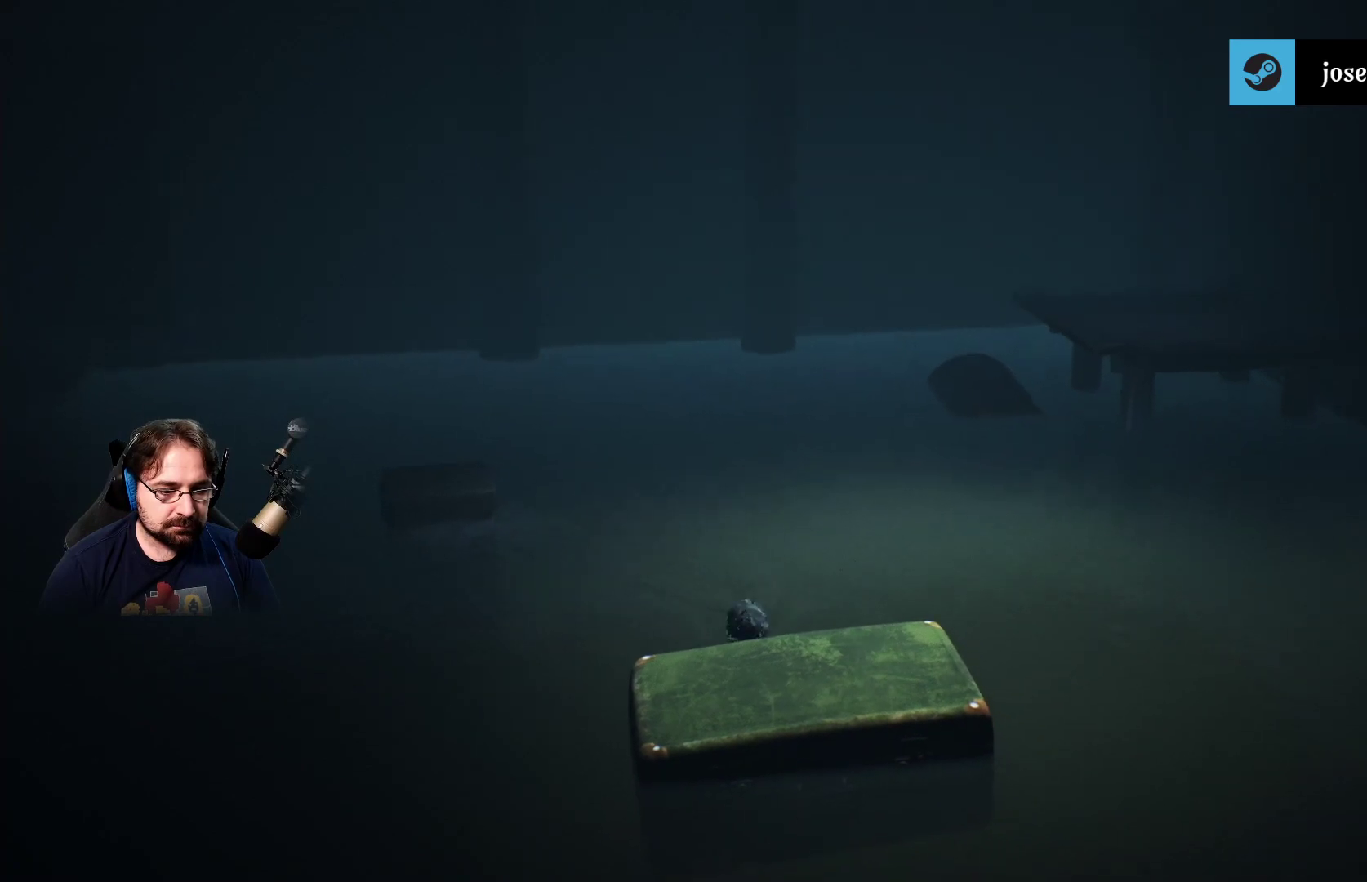
Gameplay with a controller (PlayStation layout); each line is a JSON object with the inputs held at the frame after it. "events" lists button and stick changes between this image and that frame as [ms after this image, input, new state], when the widget could be followed in between.
{"buttons": ["R2"], "left_stick": "down", "right_stick": "center", "events": []}
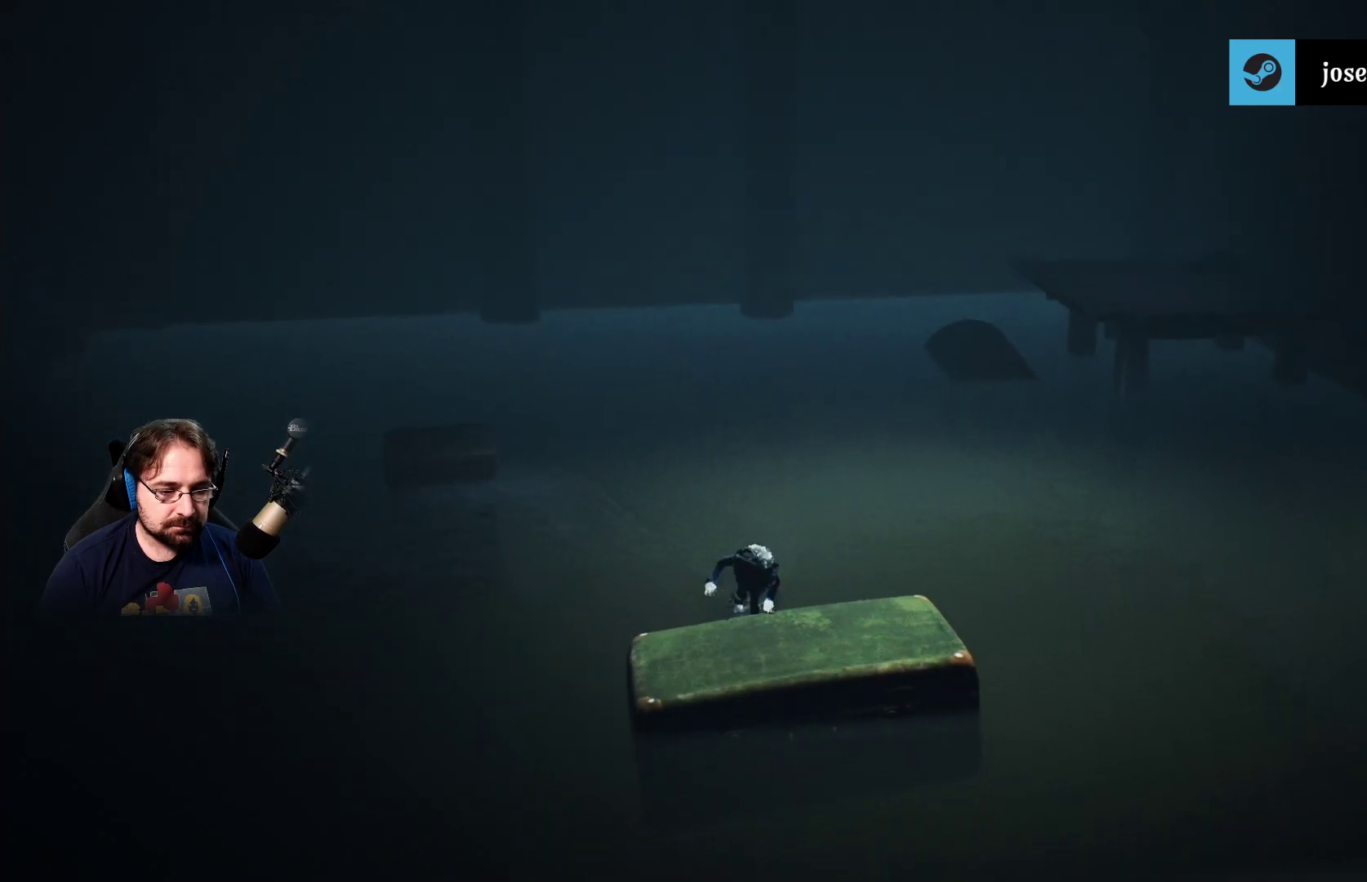
{"buttons": [], "left_stick": "down", "right_stick": "center", "events": [[500, "R2", "up"]]}
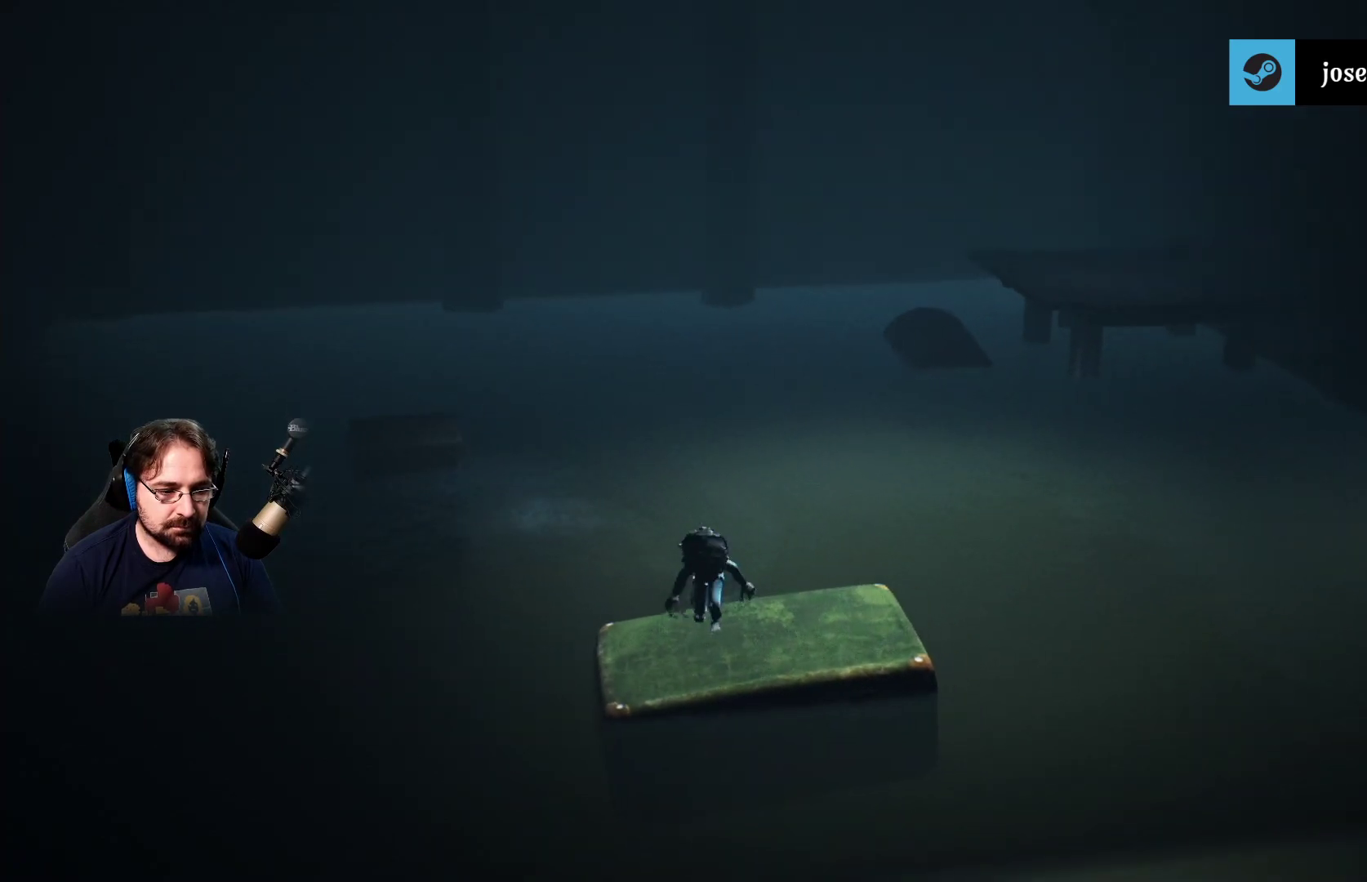
{"buttons": [], "left_stick": "center", "right_stick": "center", "events": [[400, "left_stick", "center"]]}
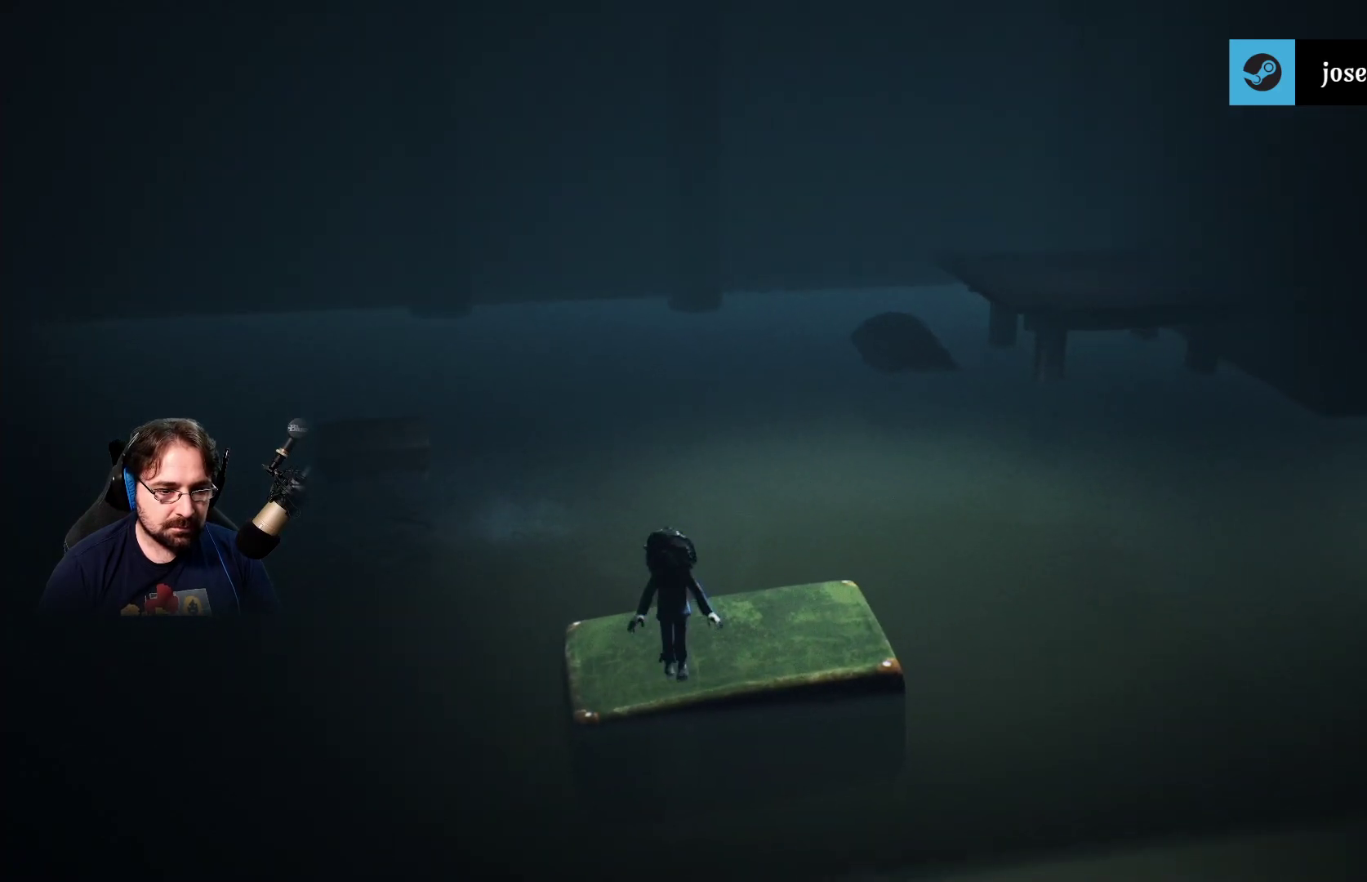
{"buttons": [], "left_stick": "up-right", "right_stick": "center", "events": [[467, "left_stick", "up-right"]]}
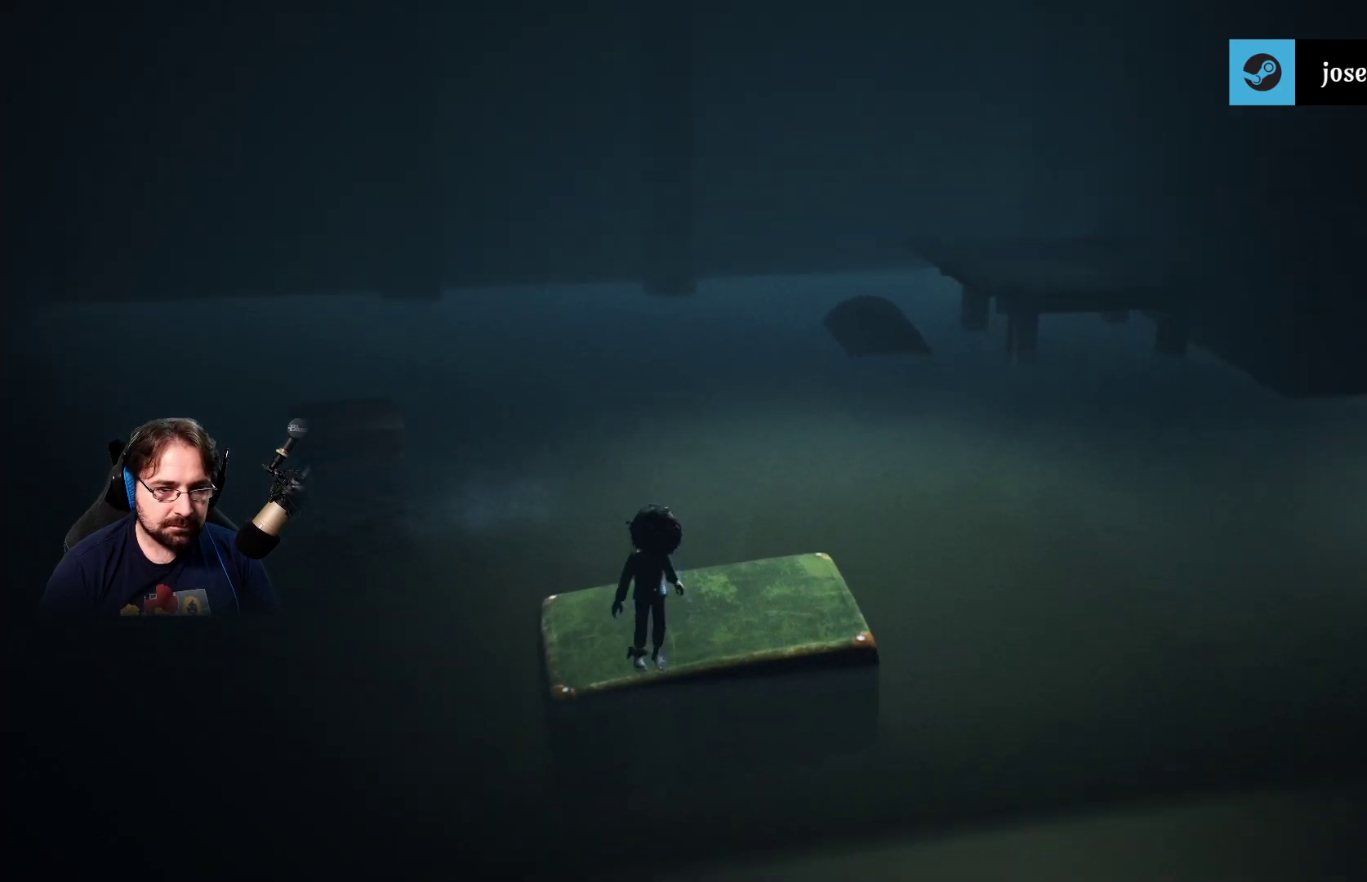
{"buttons": [], "left_stick": "center", "right_stick": "center", "events": [[333, "left_stick", "center"]]}
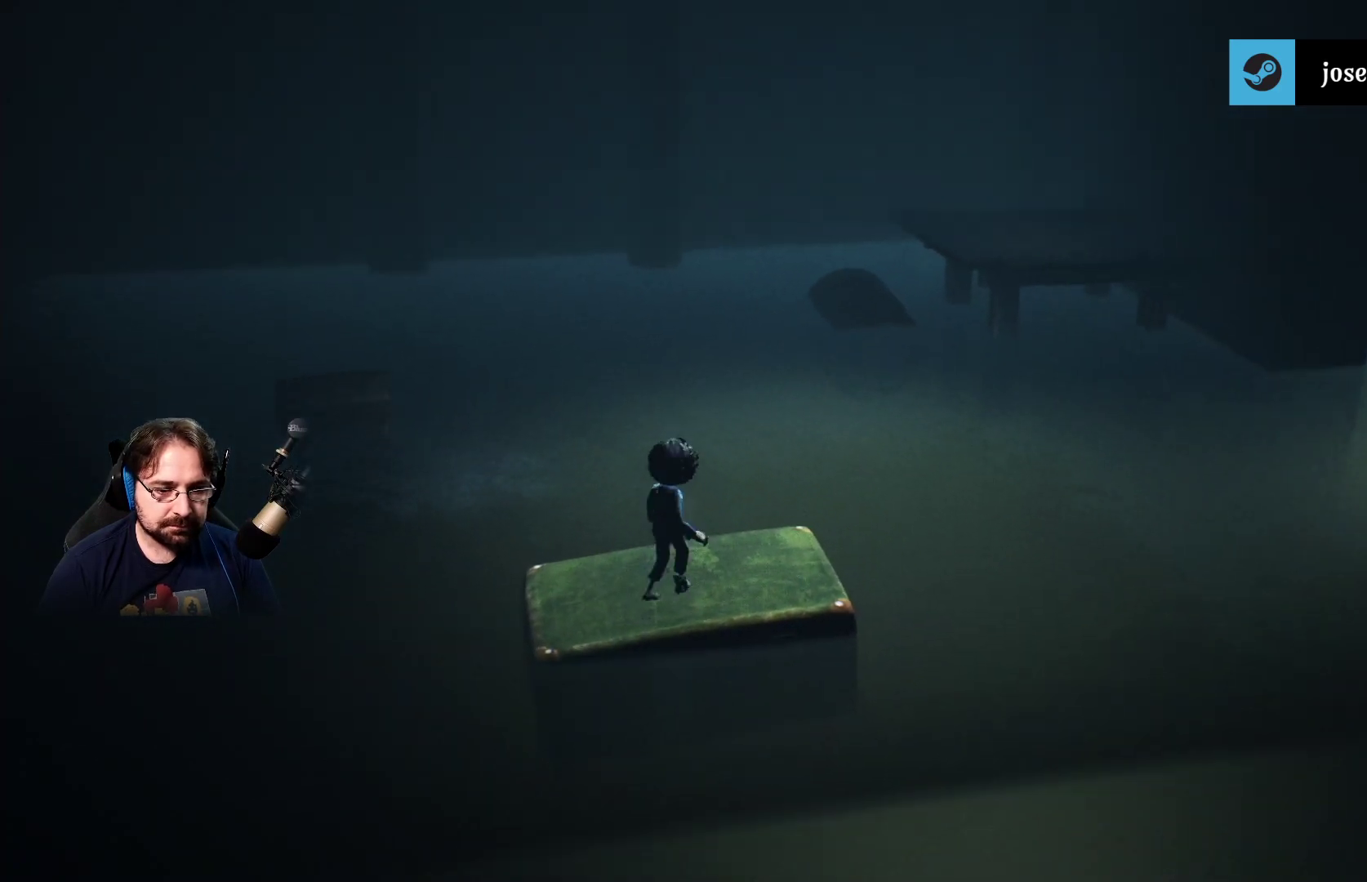
{"buttons": [], "left_stick": "center", "right_stick": "right", "events": [[233, "right_stick", "right"]]}
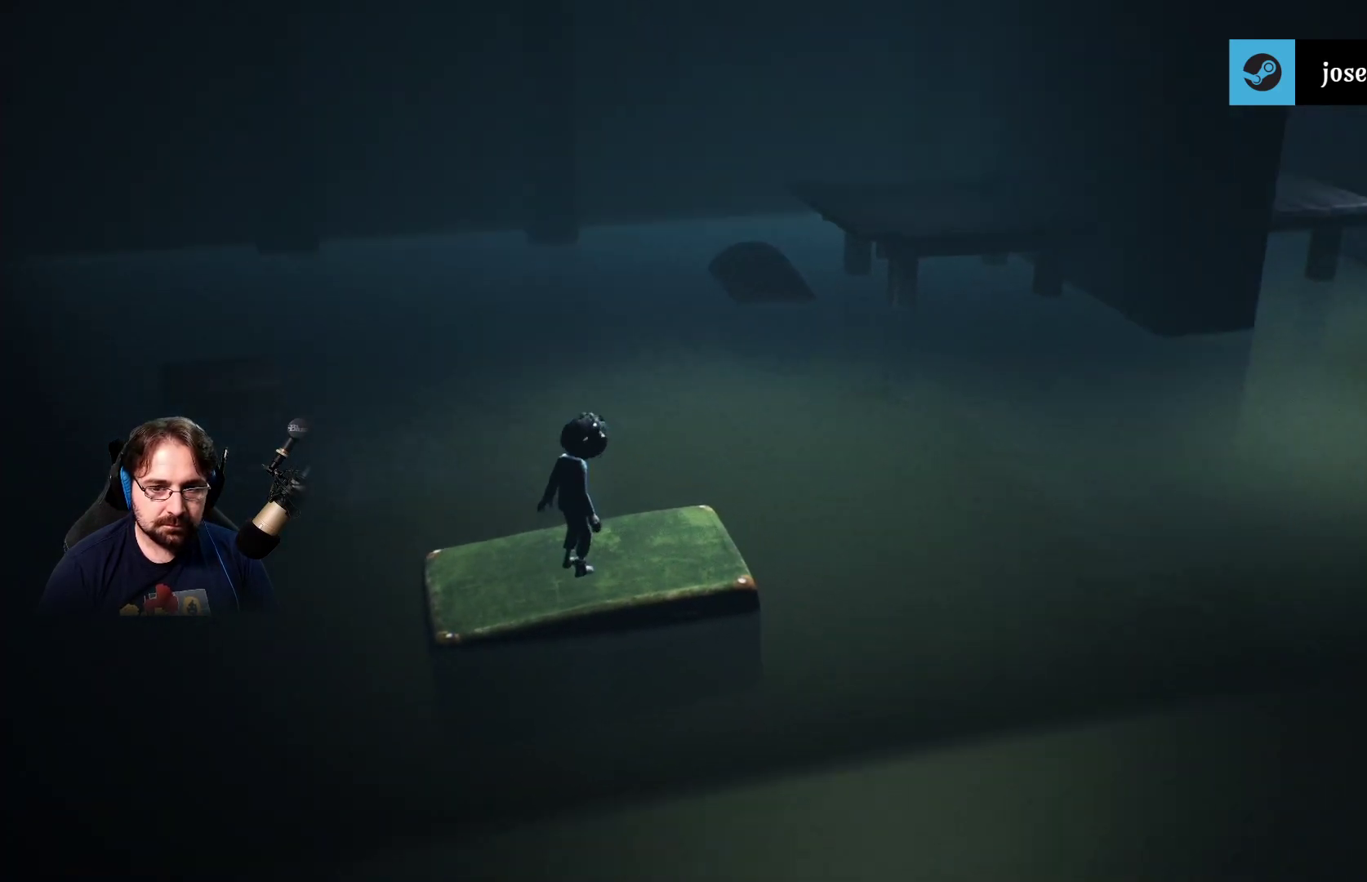
{"buttons": [], "left_stick": "center", "right_stick": "right", "events": []}
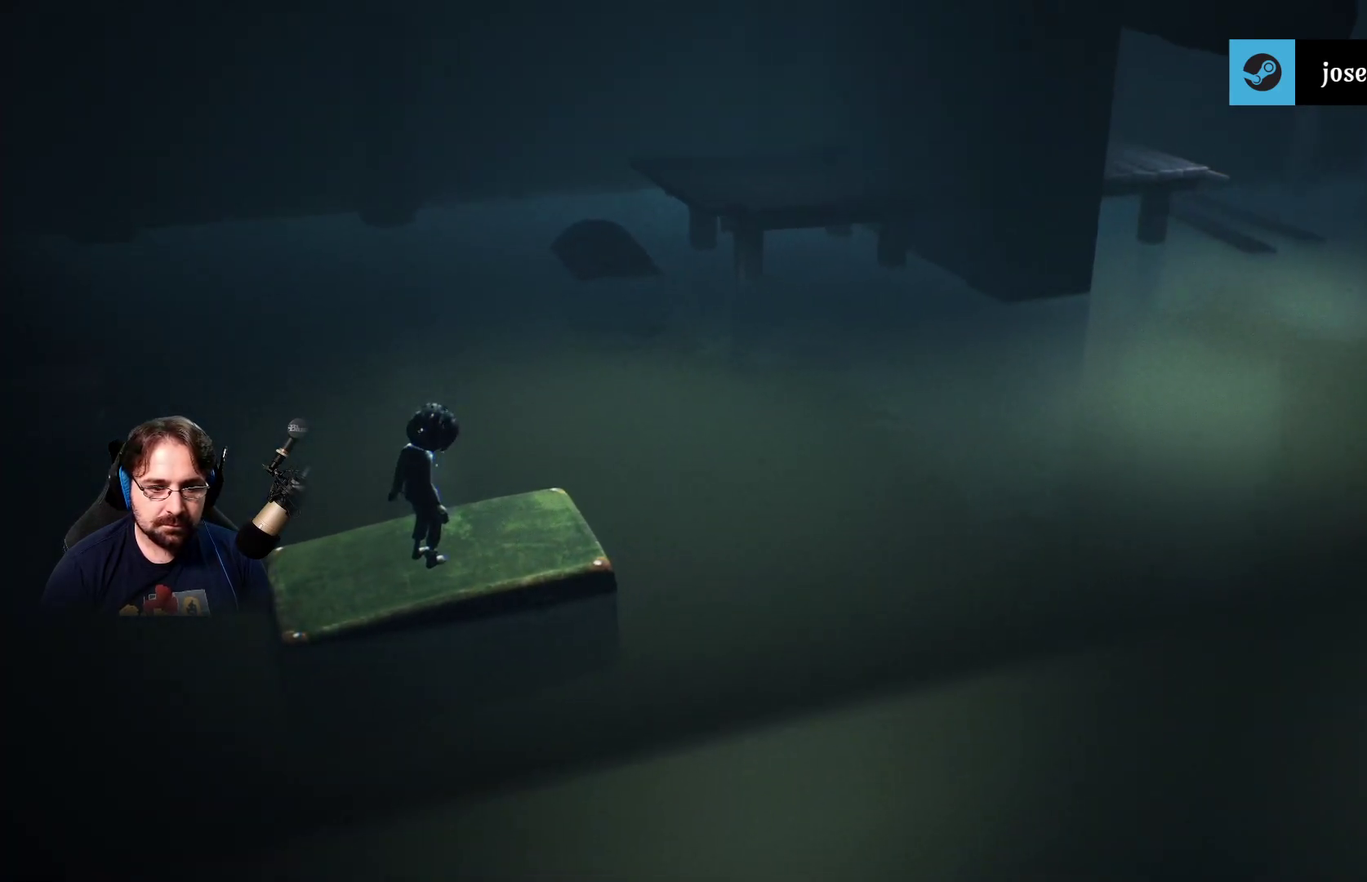
{"buttons": [], "left_stick": "up-right", "right_stick": "center", "events": [[33, "right_stick", "center"], [67, "left_stick", "up-right"]]}
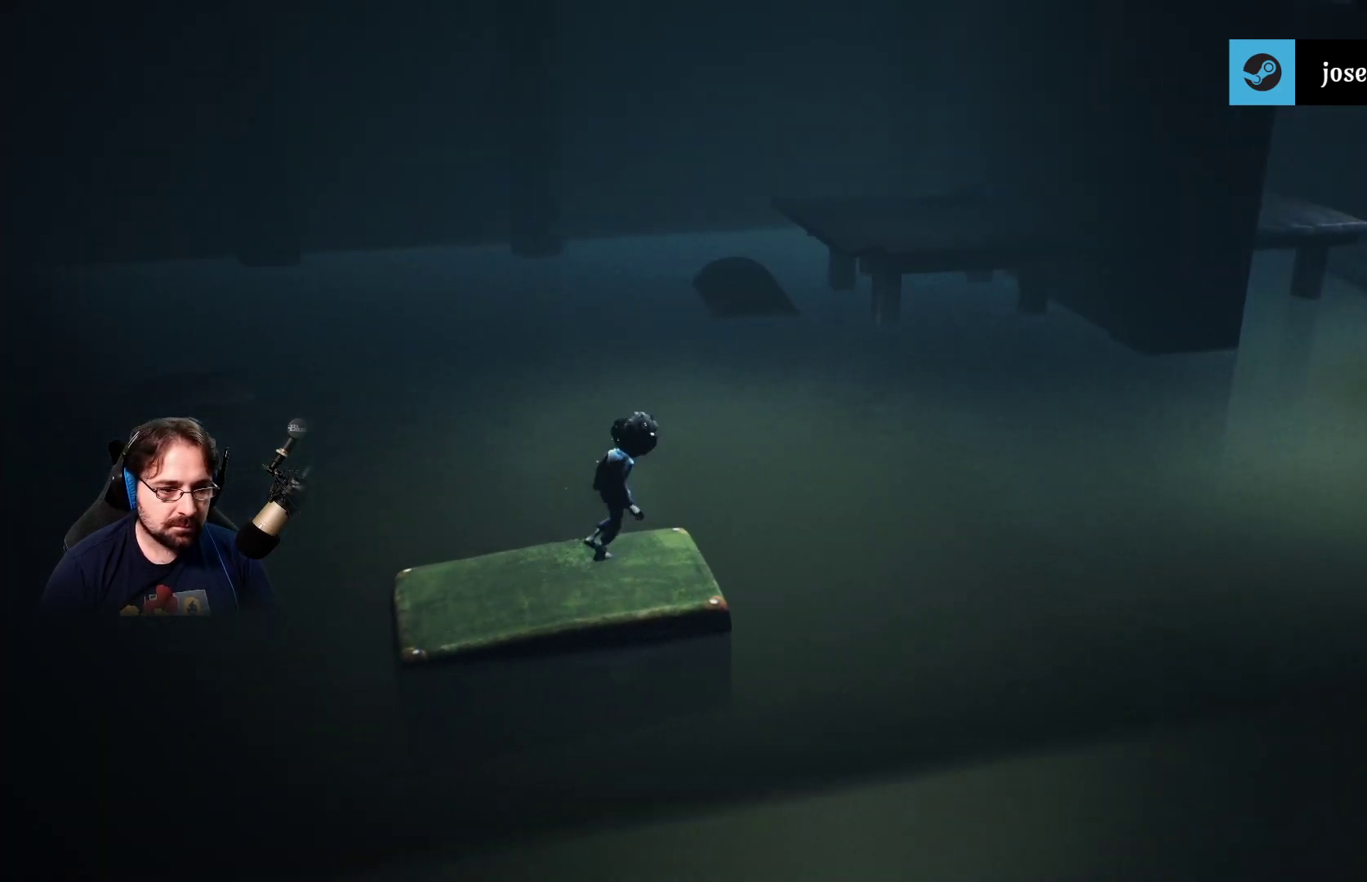
{"buttons": ["CROSS"], "left_stick": "up-right", "right_stick": "center", "events": [[300, "CROSS", "down"]]}
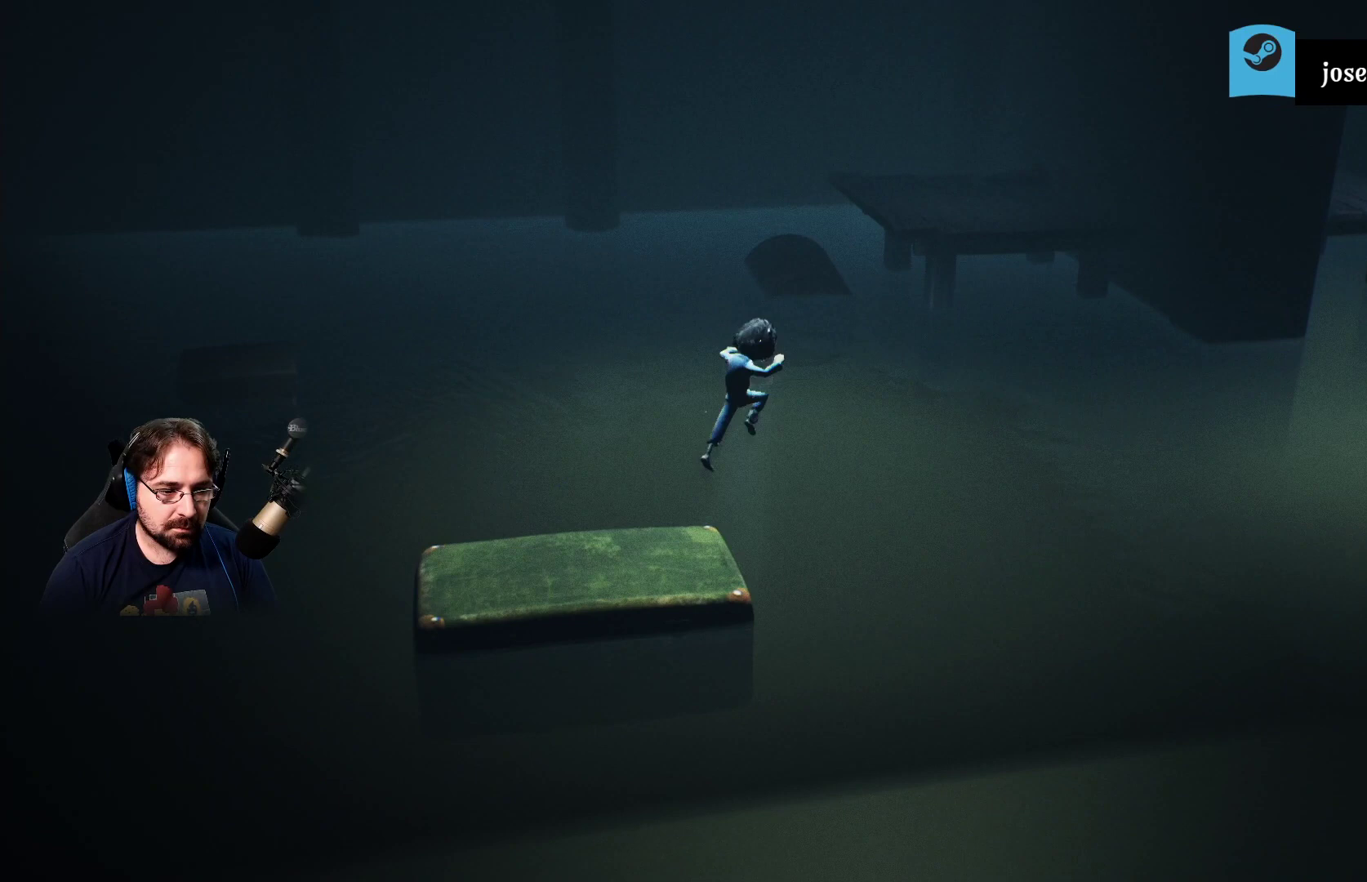
{"buttons": ["CROSS"], "left_stick": "up", "right_stick": "center", "events": [[233, "left_stick", "up"]]}
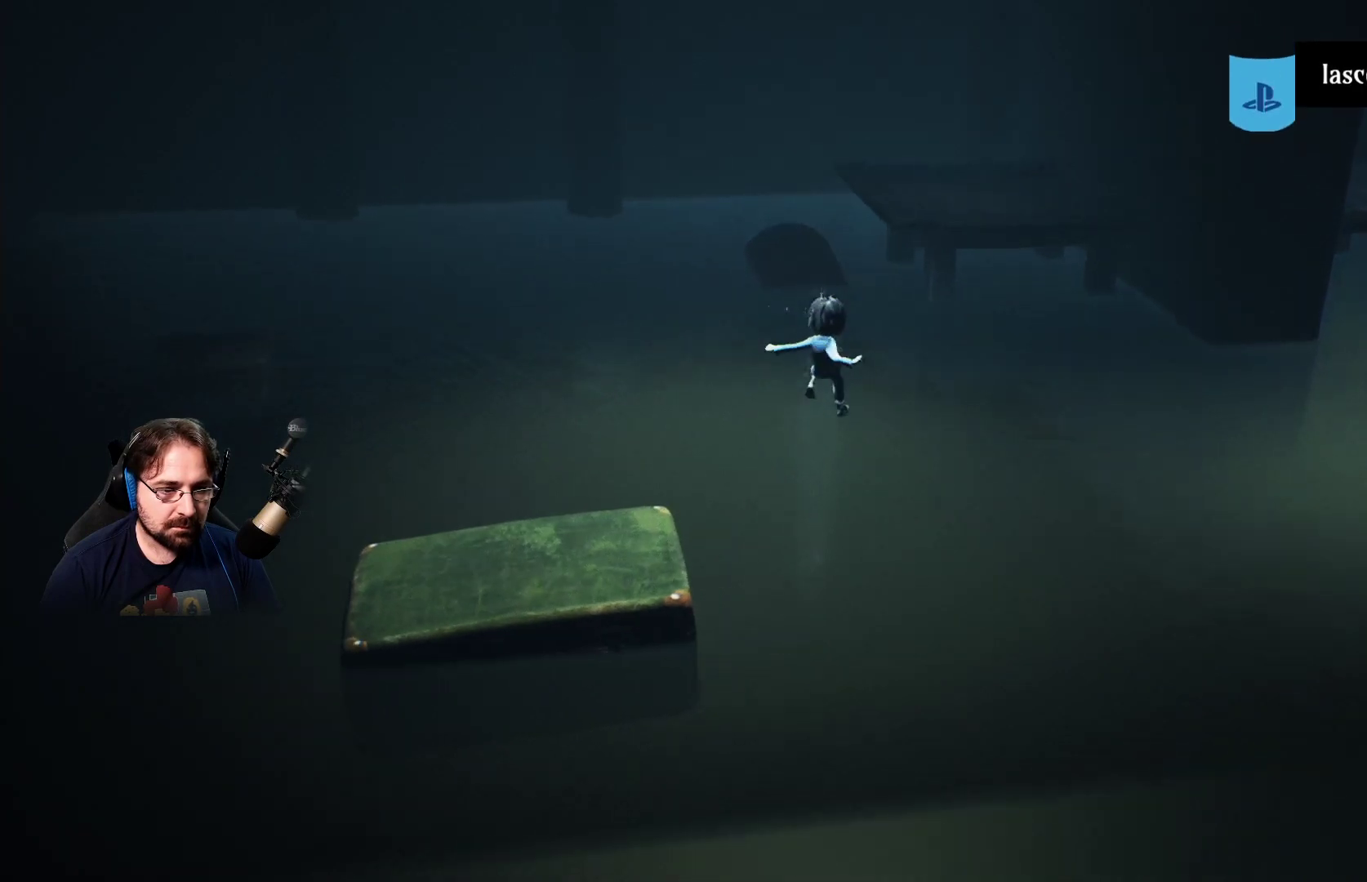
{"buttons": ["R2"], "left_stick": "up", "right_stick": "center", "events": [[100, "R2", "down"], [133, "CROSS", "up"]]}
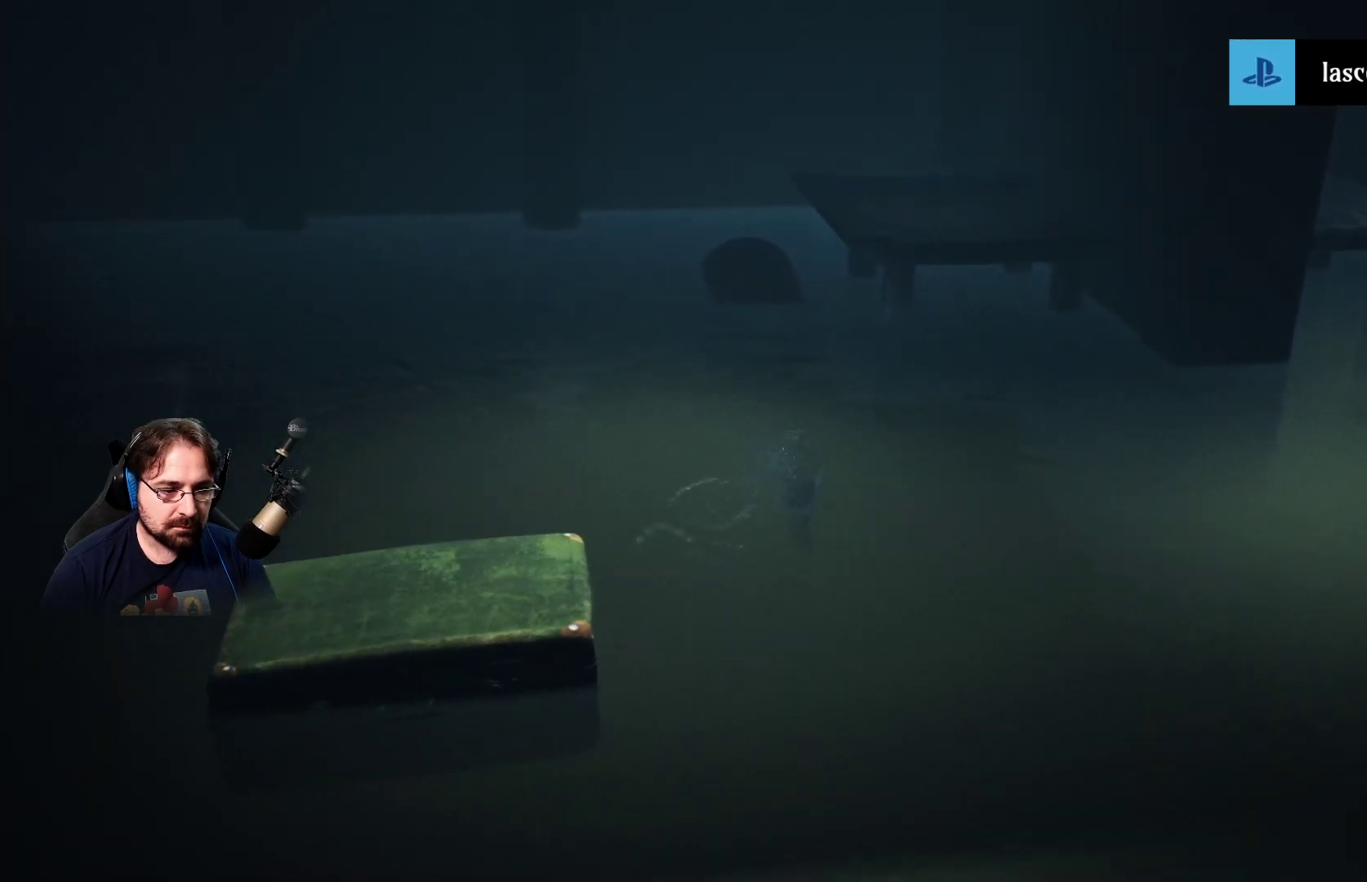
{"buttons": ["R2"], "left_stick": "up", "right_stick": "center", "events": []}
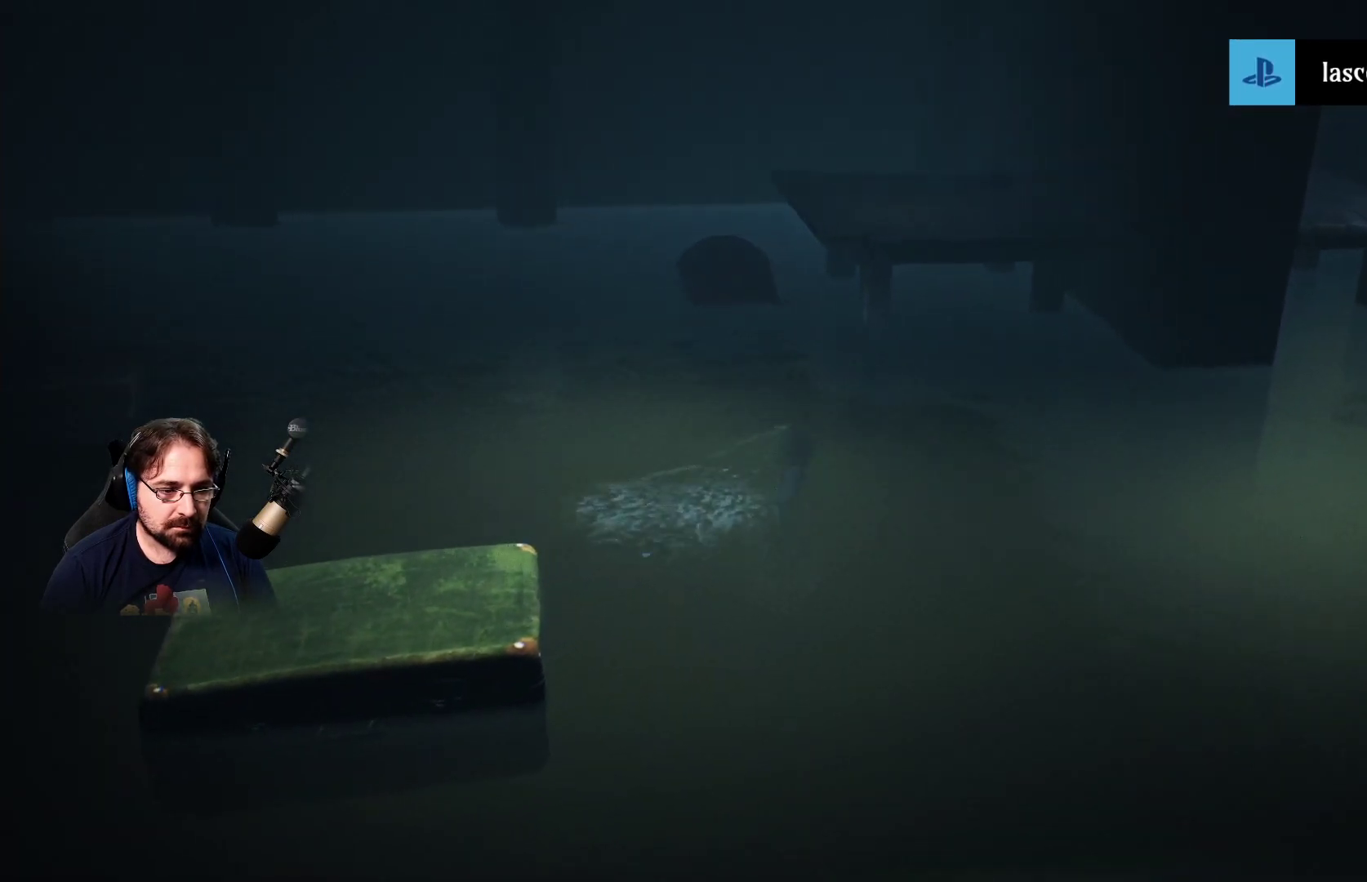
{"buttons": ["R2"], "left_stick": "up", "right_stick": "center", "events": []}
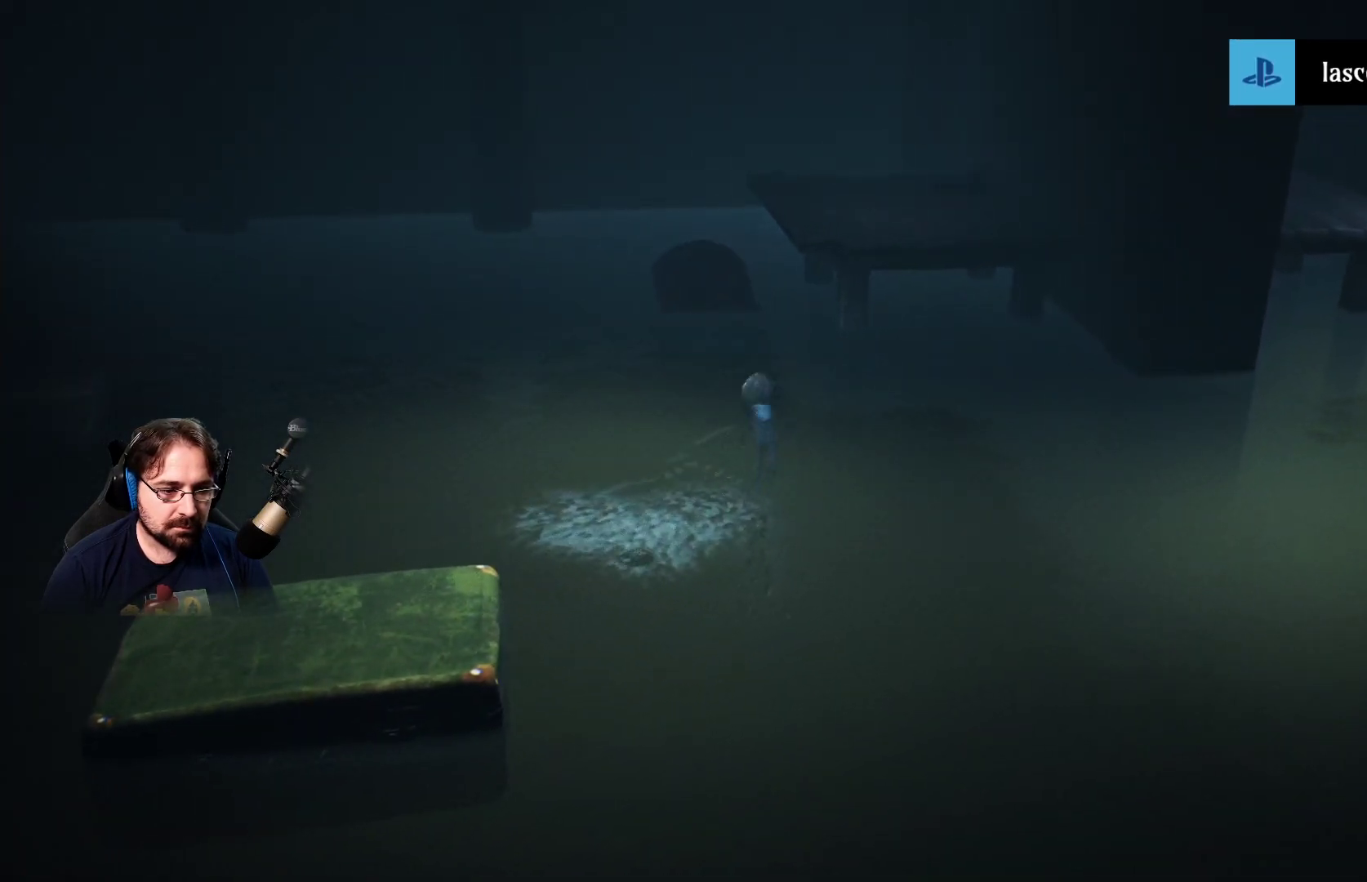
{"buttons": ["R2"], "left_stick": "up", "right_stick": "center", "events": []}
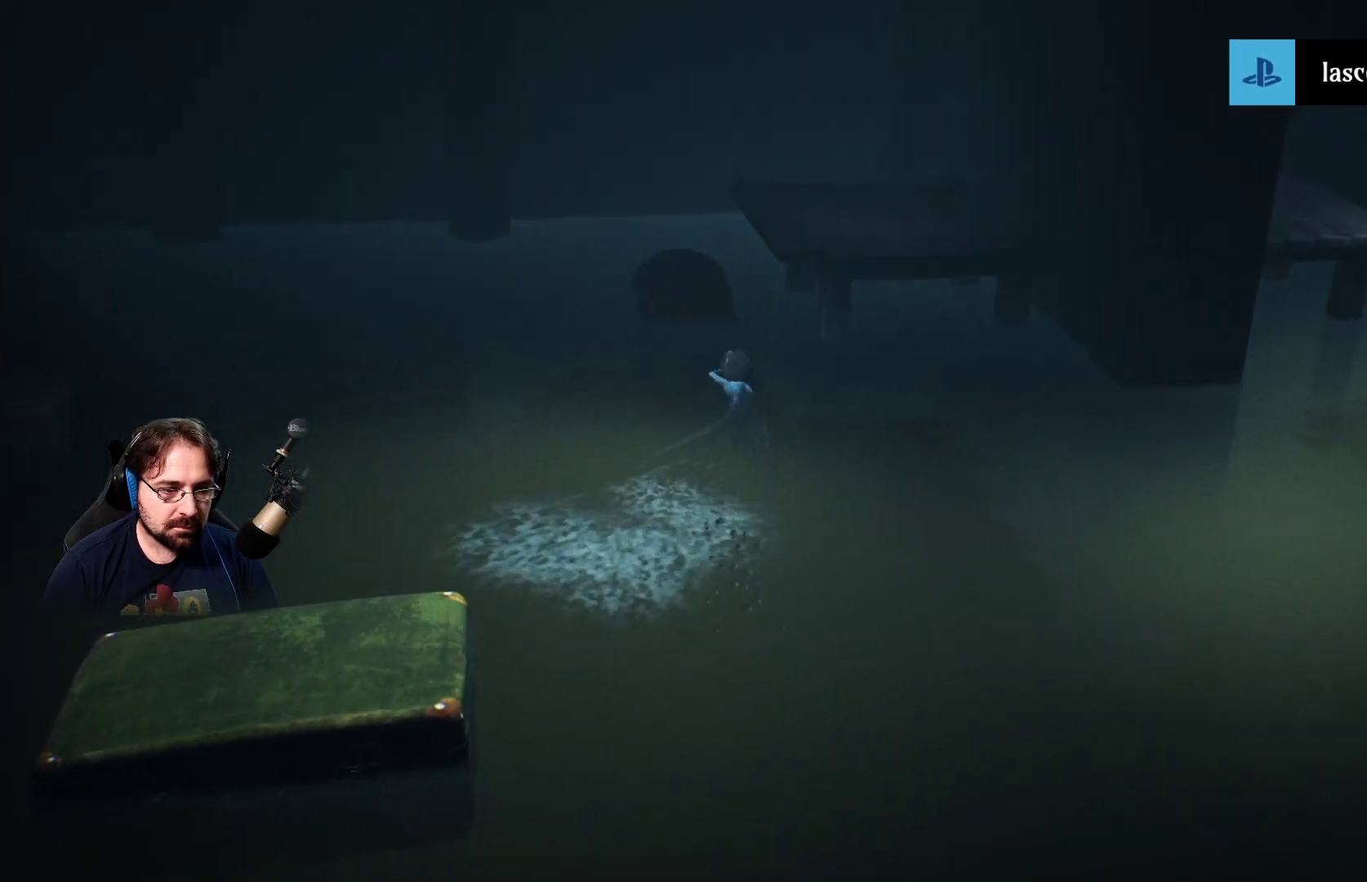
{"buttons": ["R2"], "left_stick": "up", "right_stick": "center", "events": []}
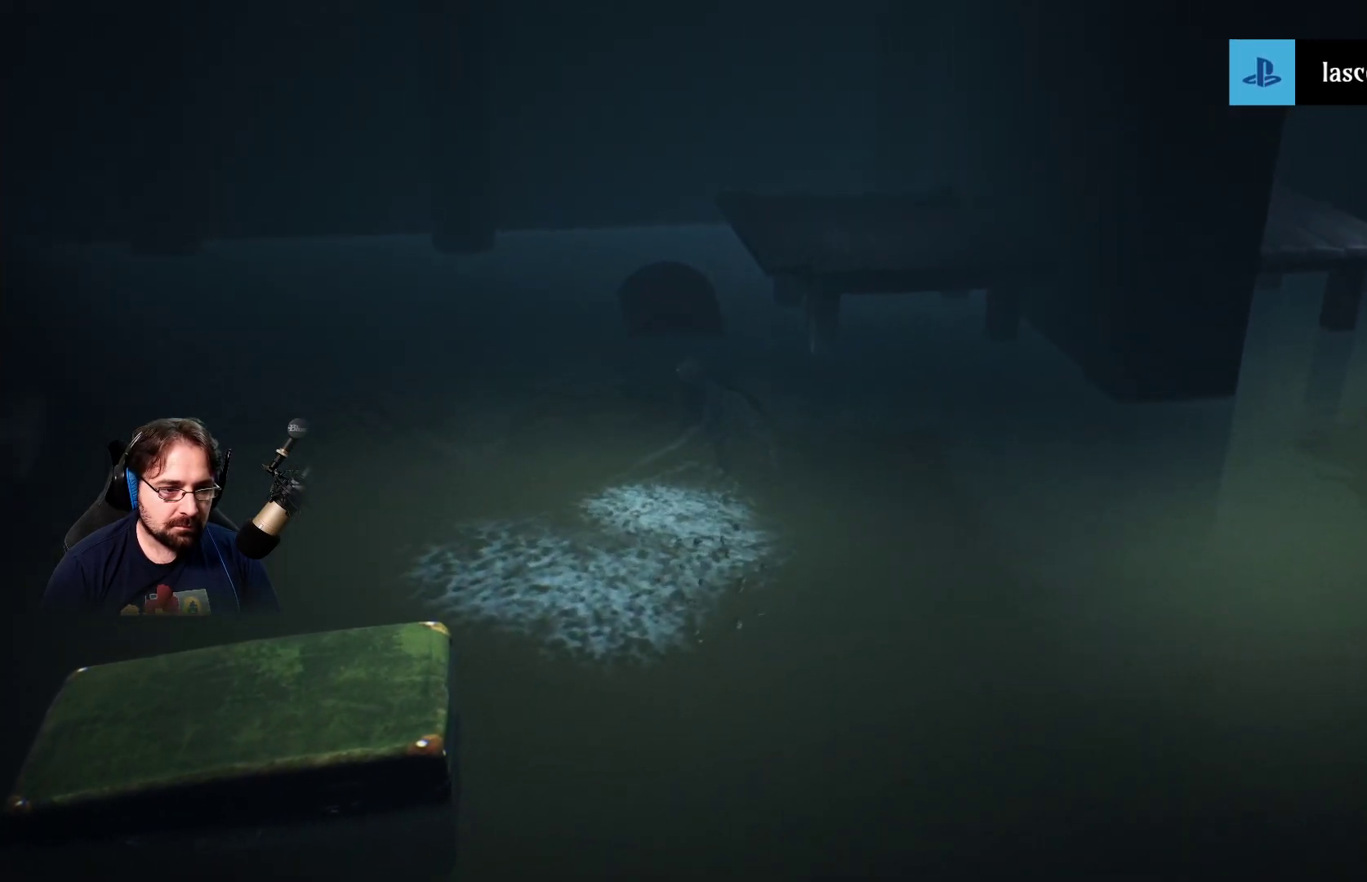
{"buttons": ["R2"], "left_stick": "up", "right_stick": "center", "events": []}
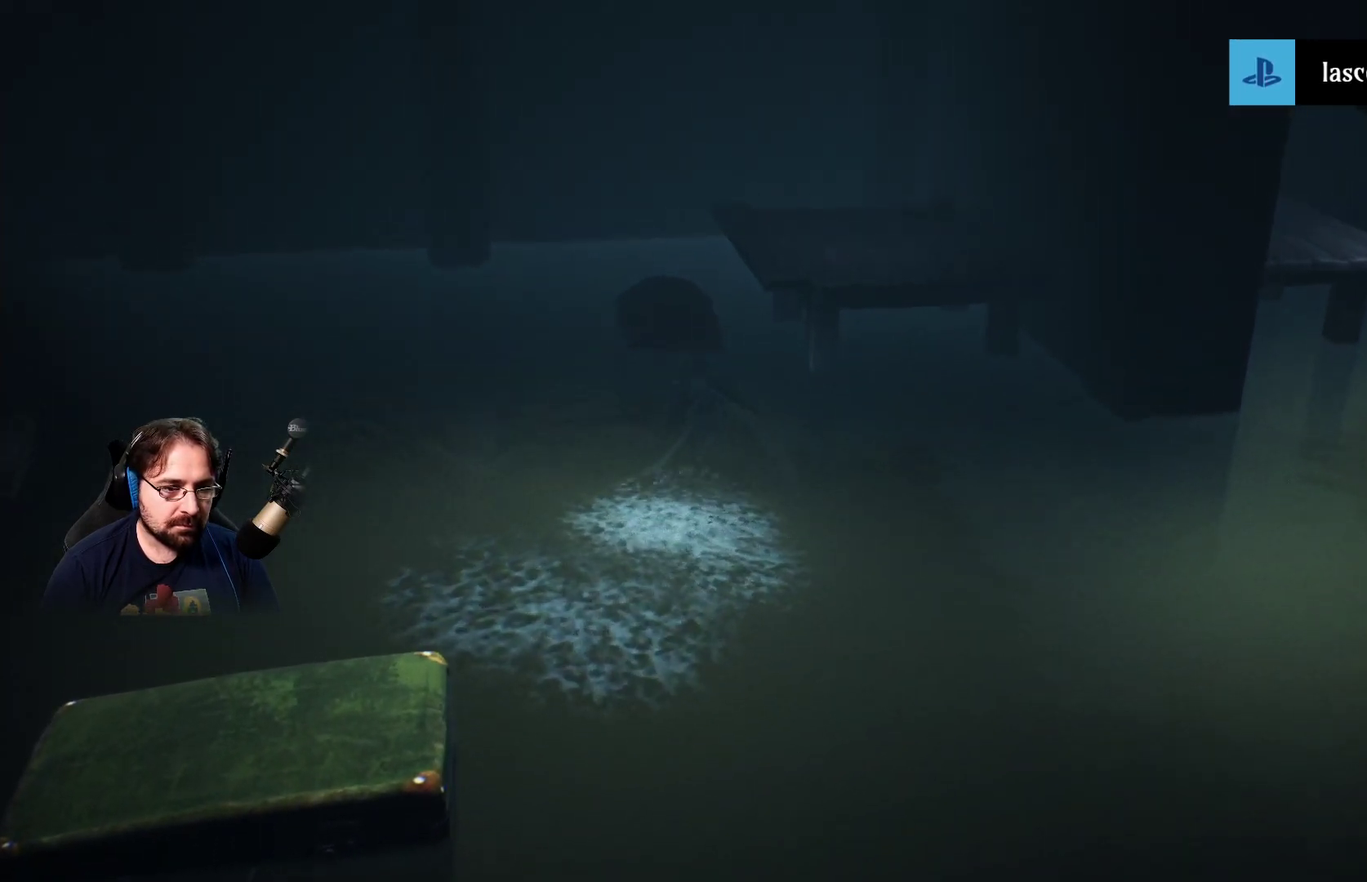
{"buttons": ["R2"], "left_stick": "up", "right_stick": "center", "events": []}
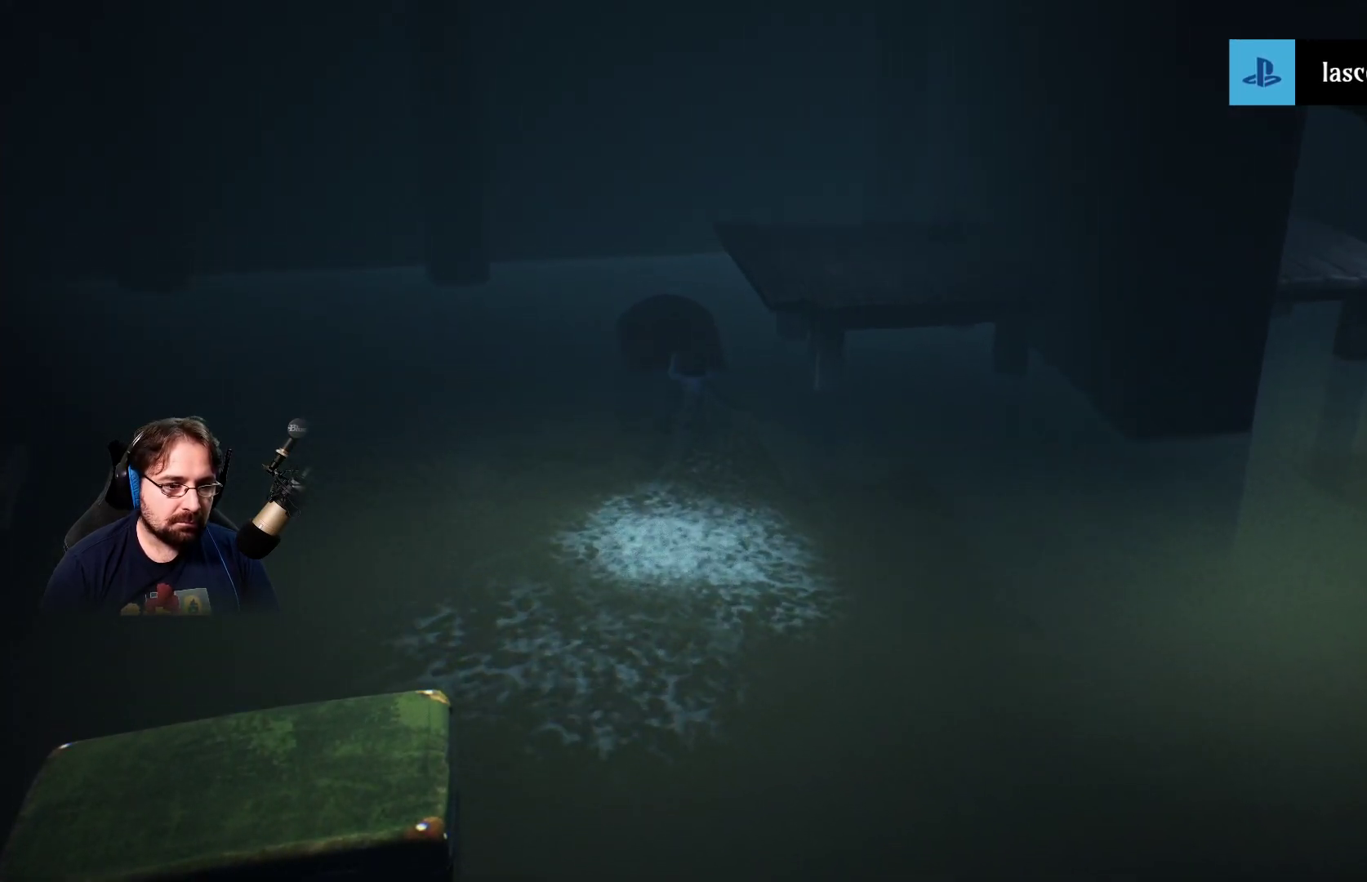
{"buttons": ["R2"], "left_stick": "up", "right_stick": "center", "events": []}
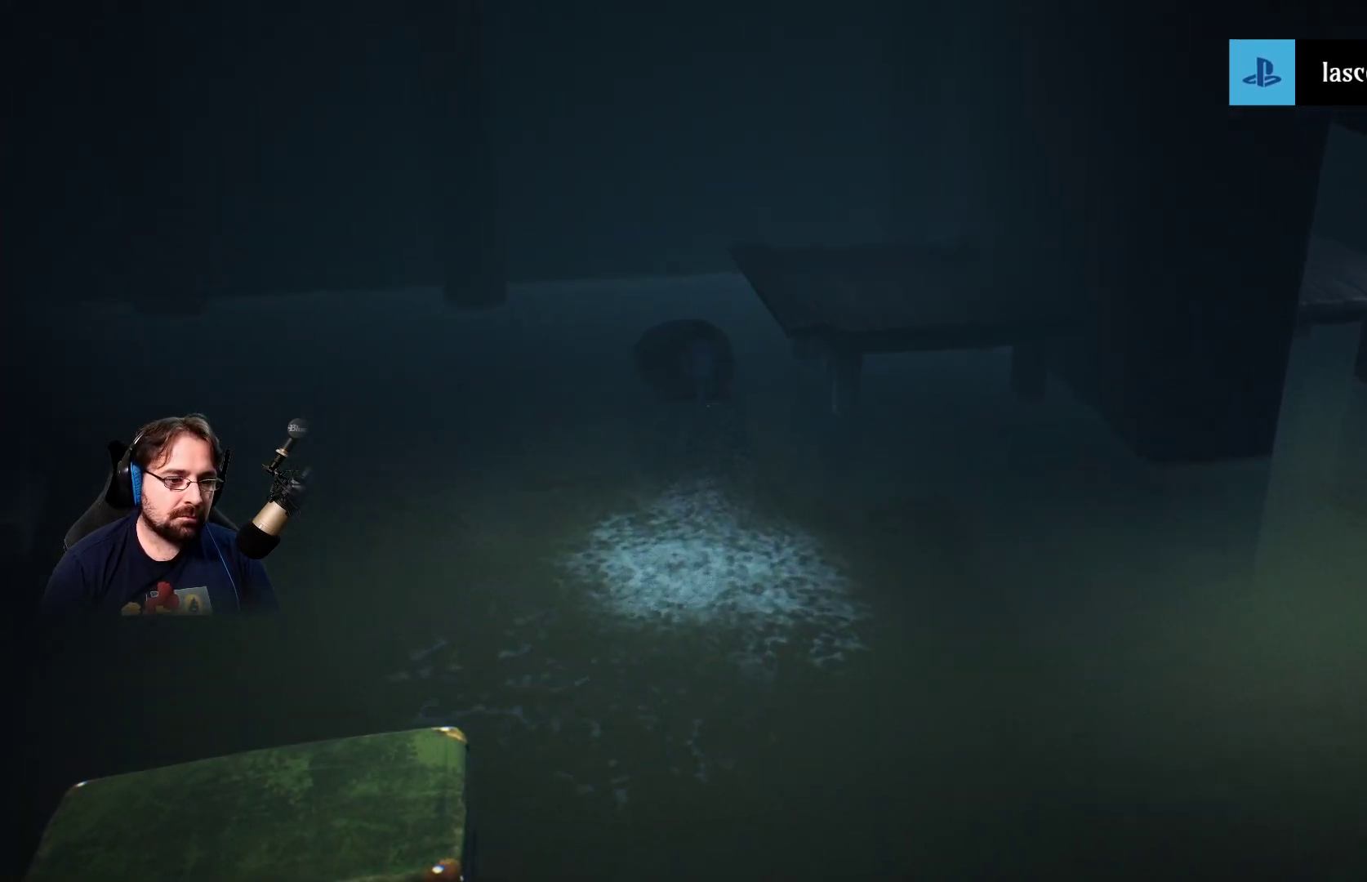
{"buttons": [], "left_stick": "up-right", "right_stick": "center", "events": [[100, "R2", "up"], [500, "left_stick", "up-right"]]}
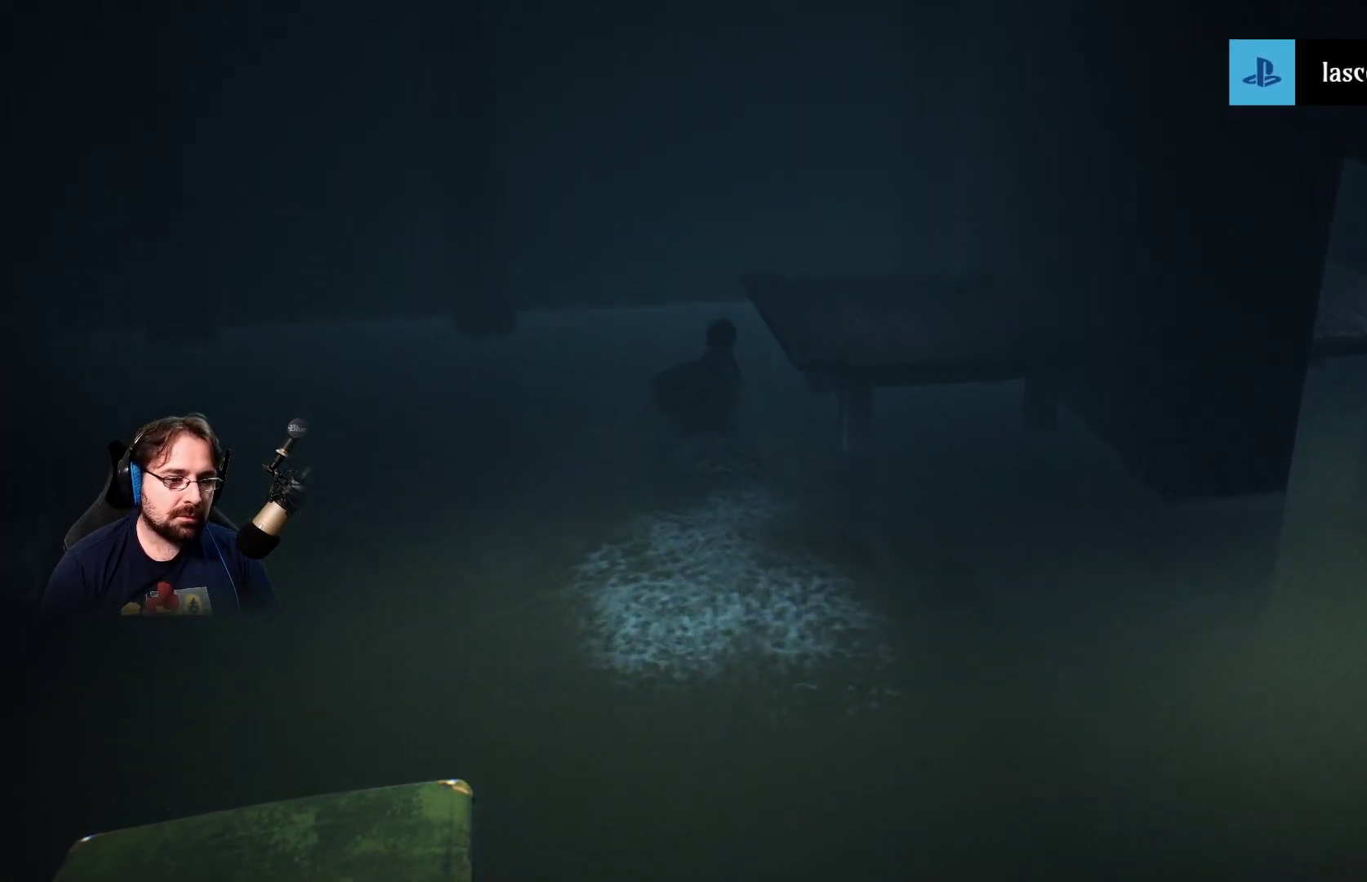
{"buttons": ["R2"], "left_stick": "right", "right_stick": "center", "events": [[33, "CROSS", "down"], [200, "left_stick", "right"], [233, "R2", "down"], [500, "CROSS", "up"]]}
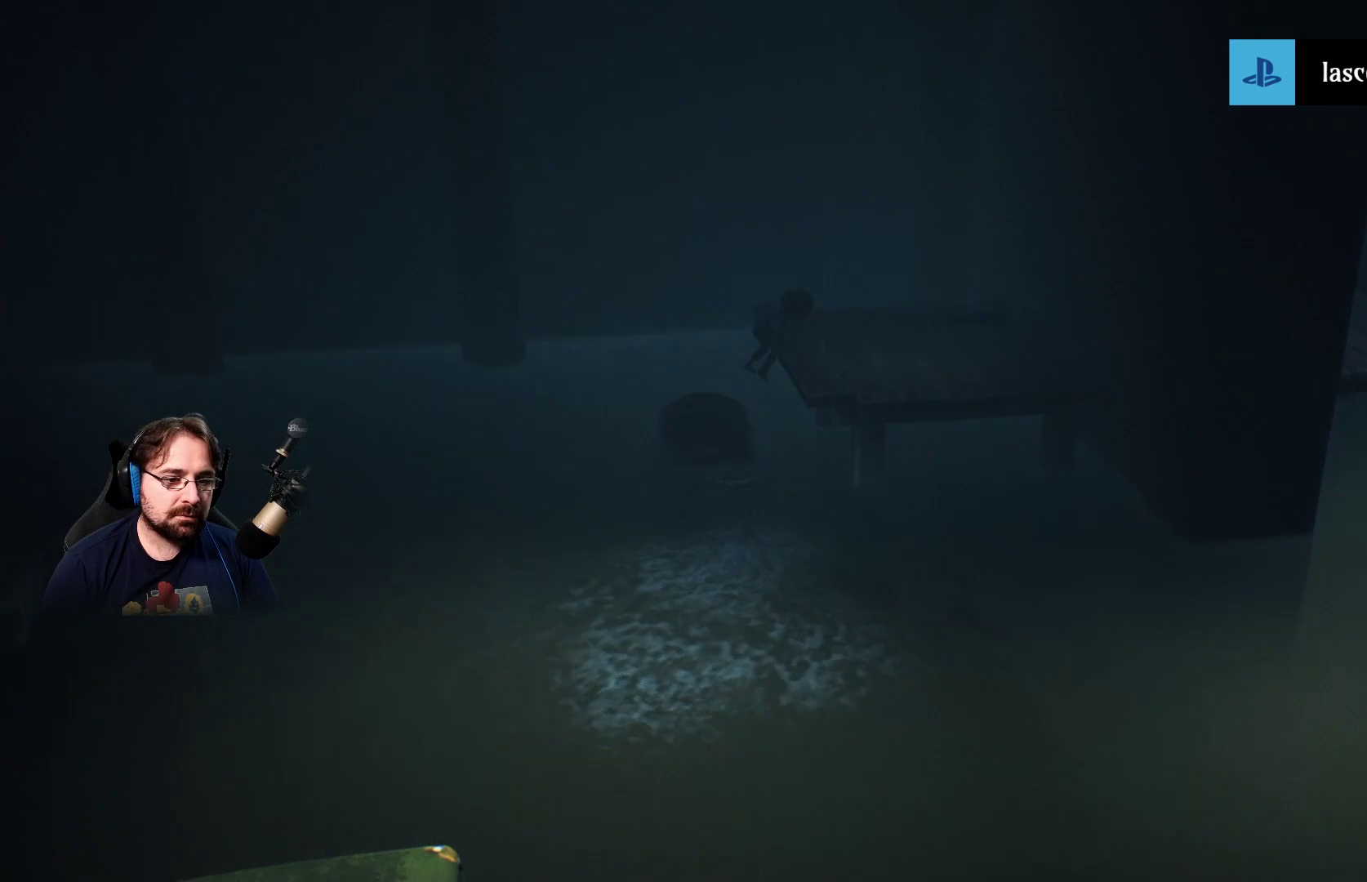
{"buttons": [], "left_stick": "right", "right_stick": "center", "events": [[400, "R2", "up"]]}
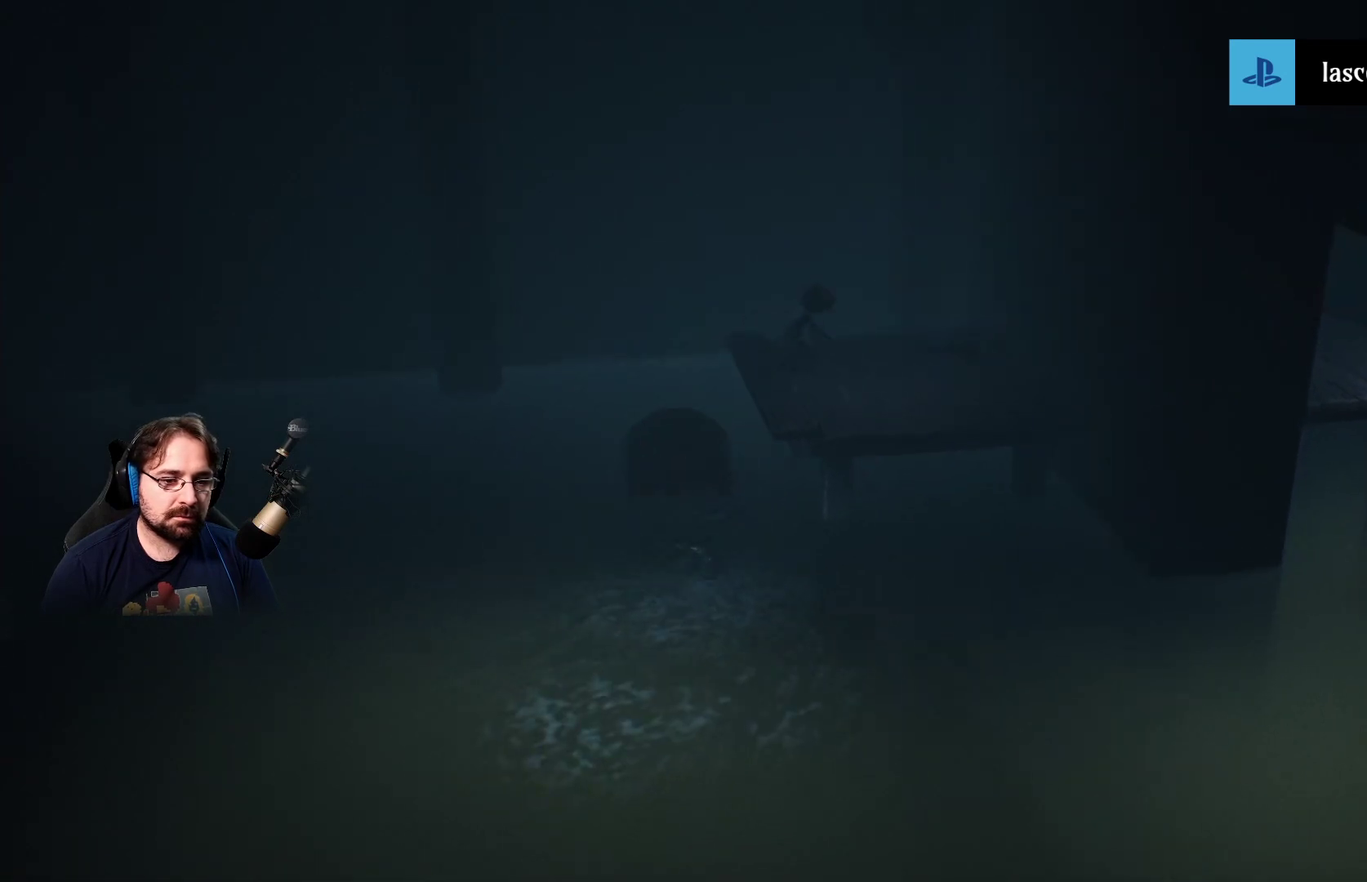
{"buttons": [], "left_stick": "down-right", "right_stick": "center", "events": [[167, "left_stick", "down-right"]]}
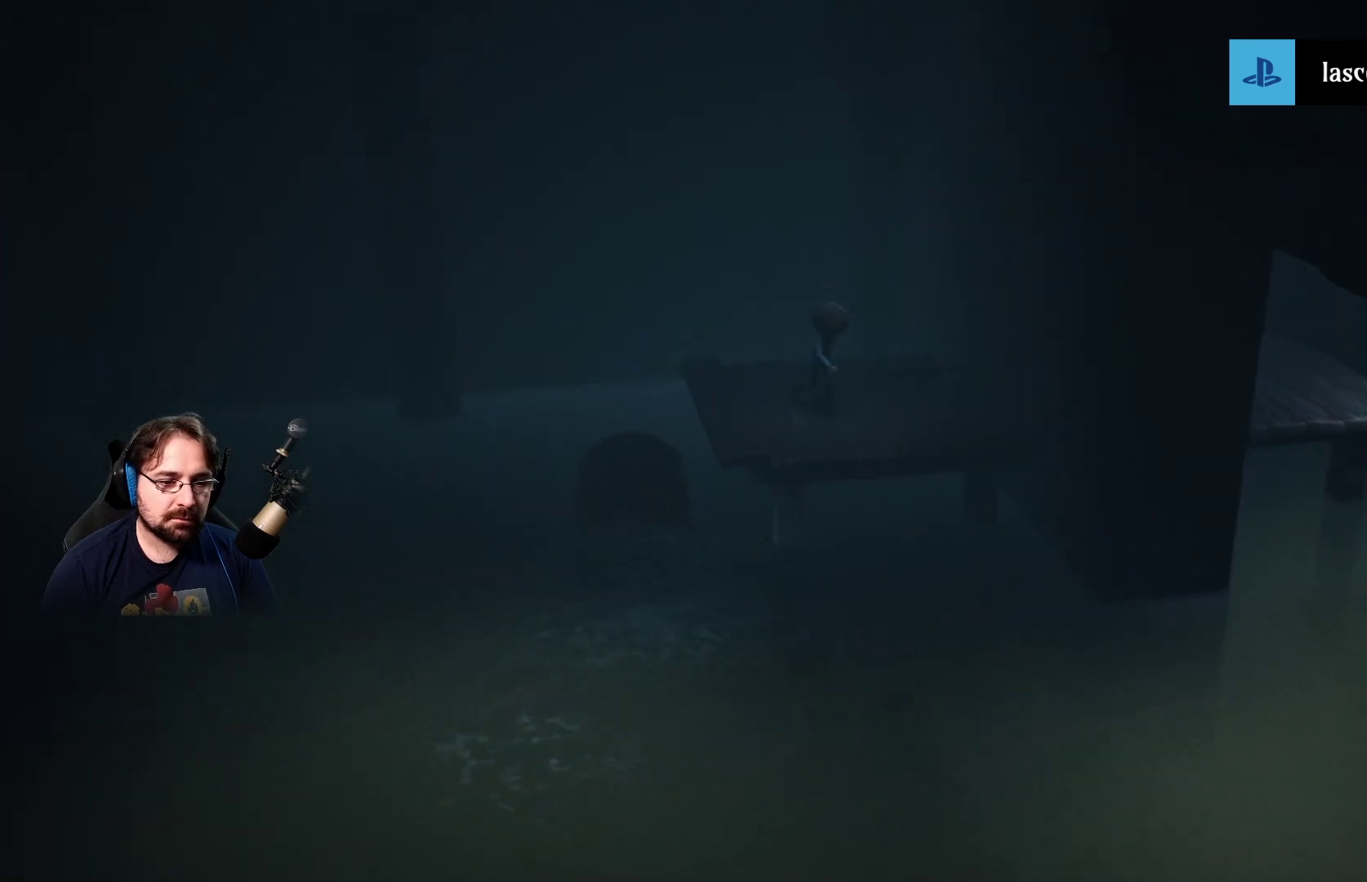
{"buttons": [], "left_stick": "center", "right_stick": "center", "events": [[367, "left_stick", "center"]]}
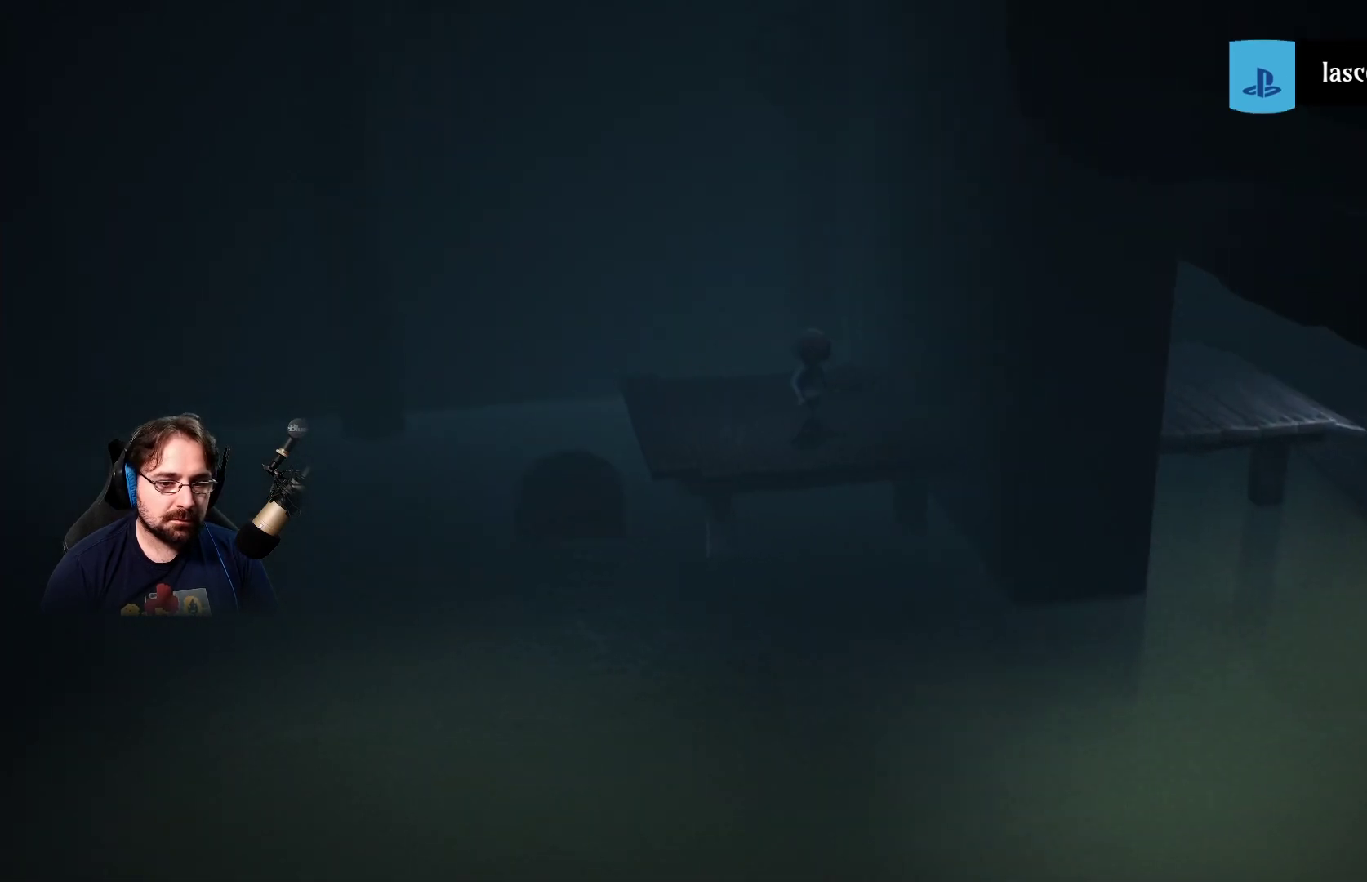
{"buttons": [], "left_stick": "center", "right_stick": "center", "events": []}
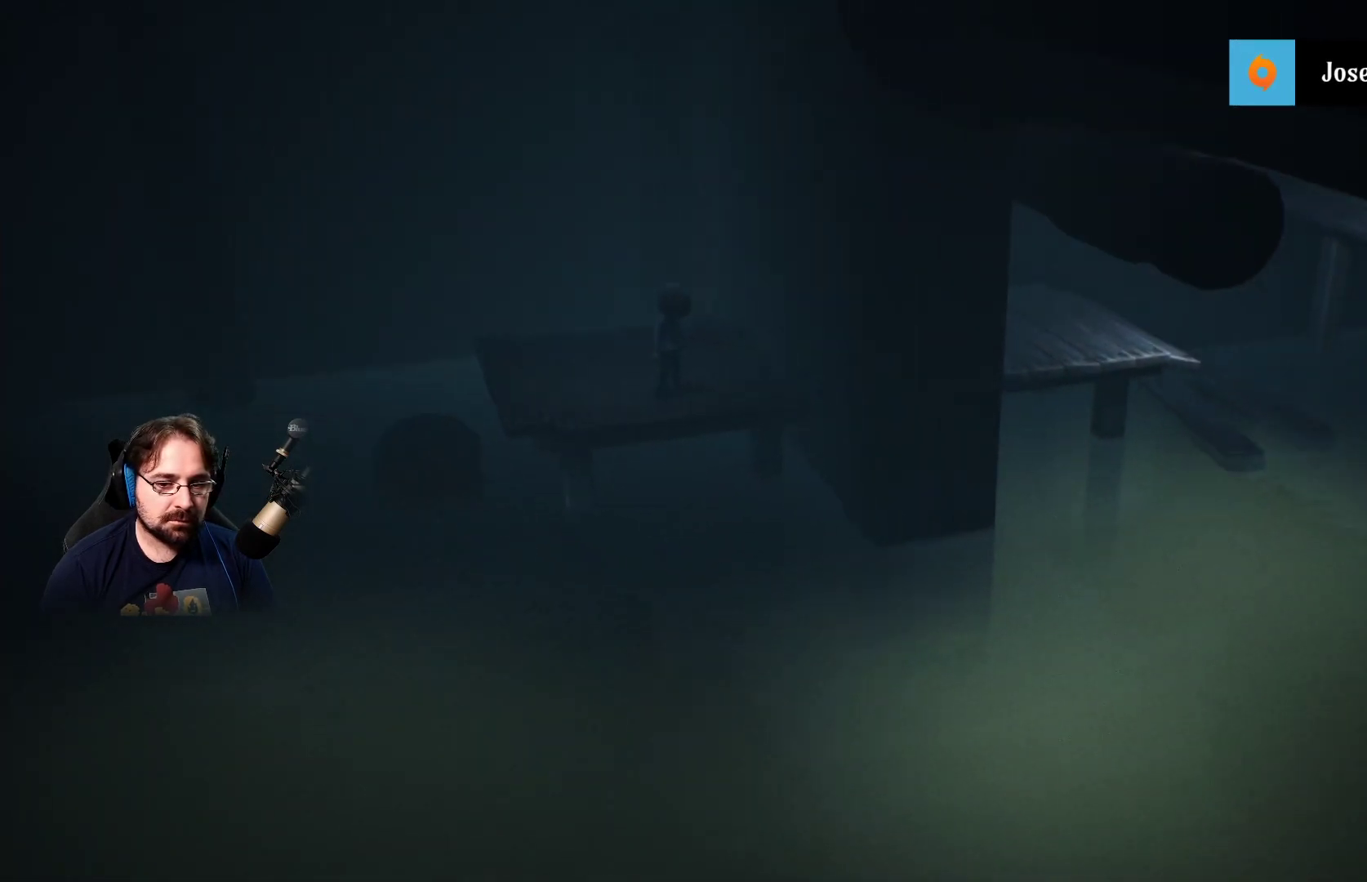
{"buttons": [], "left_stick": "center", "right_stick": "down-right", "events": [[100, "right_stick", "down-right"]]}
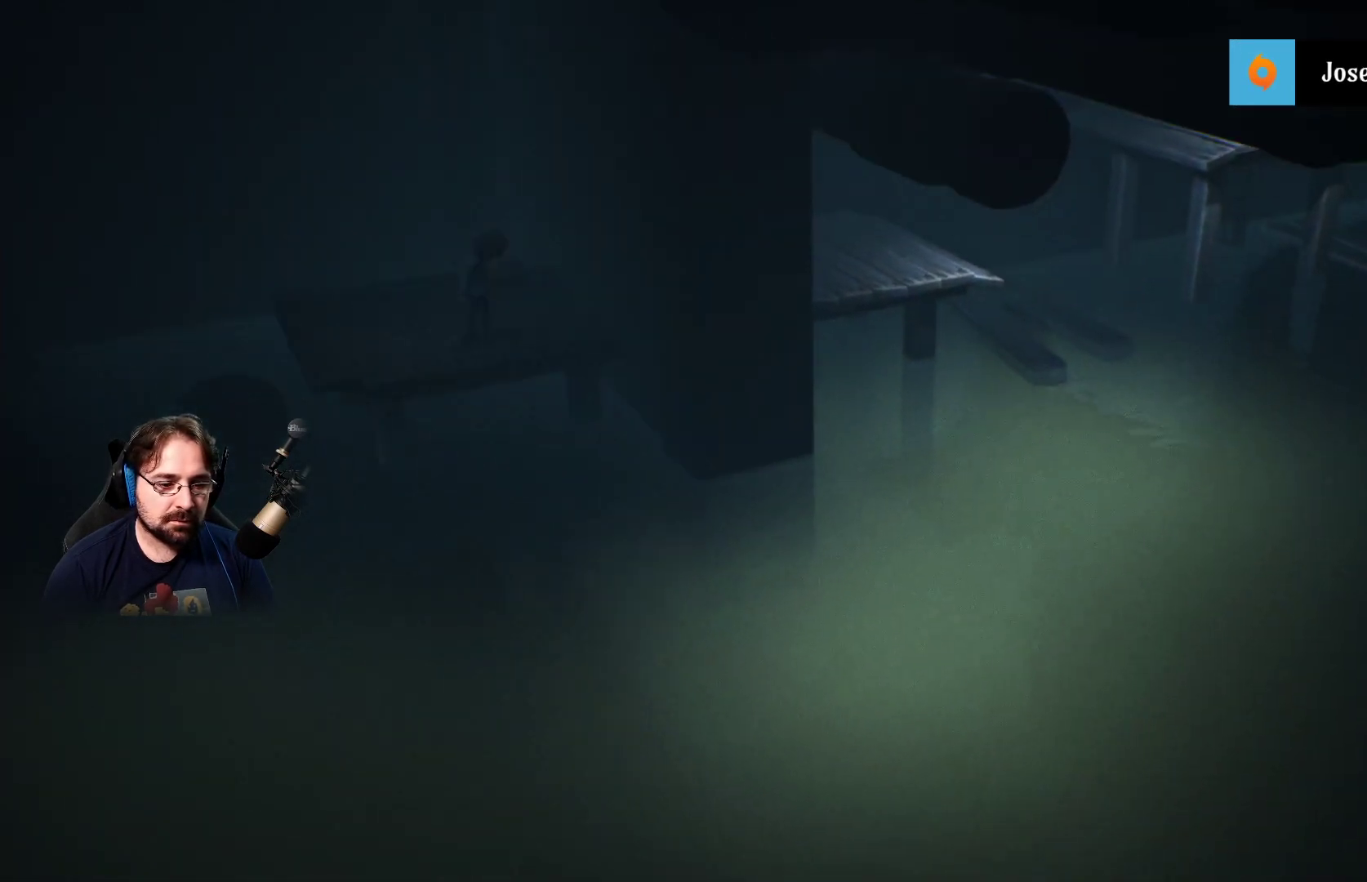
{"buttons": [], "left_stick": "center", "right_stick": "down-right", "events": []}
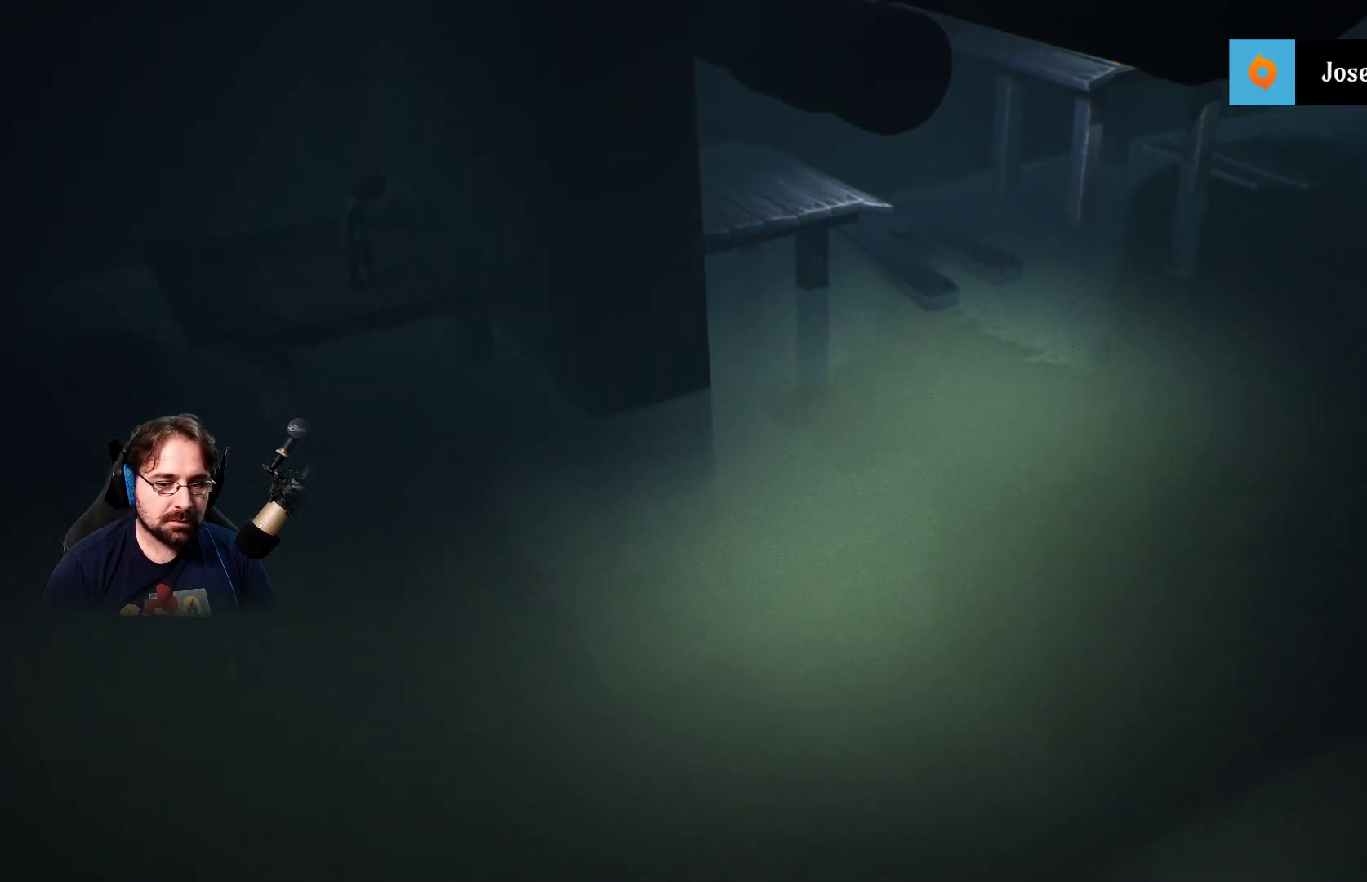
{"buttons": [], "left_stick": "center", "right_stick": "down-right", "events": []}
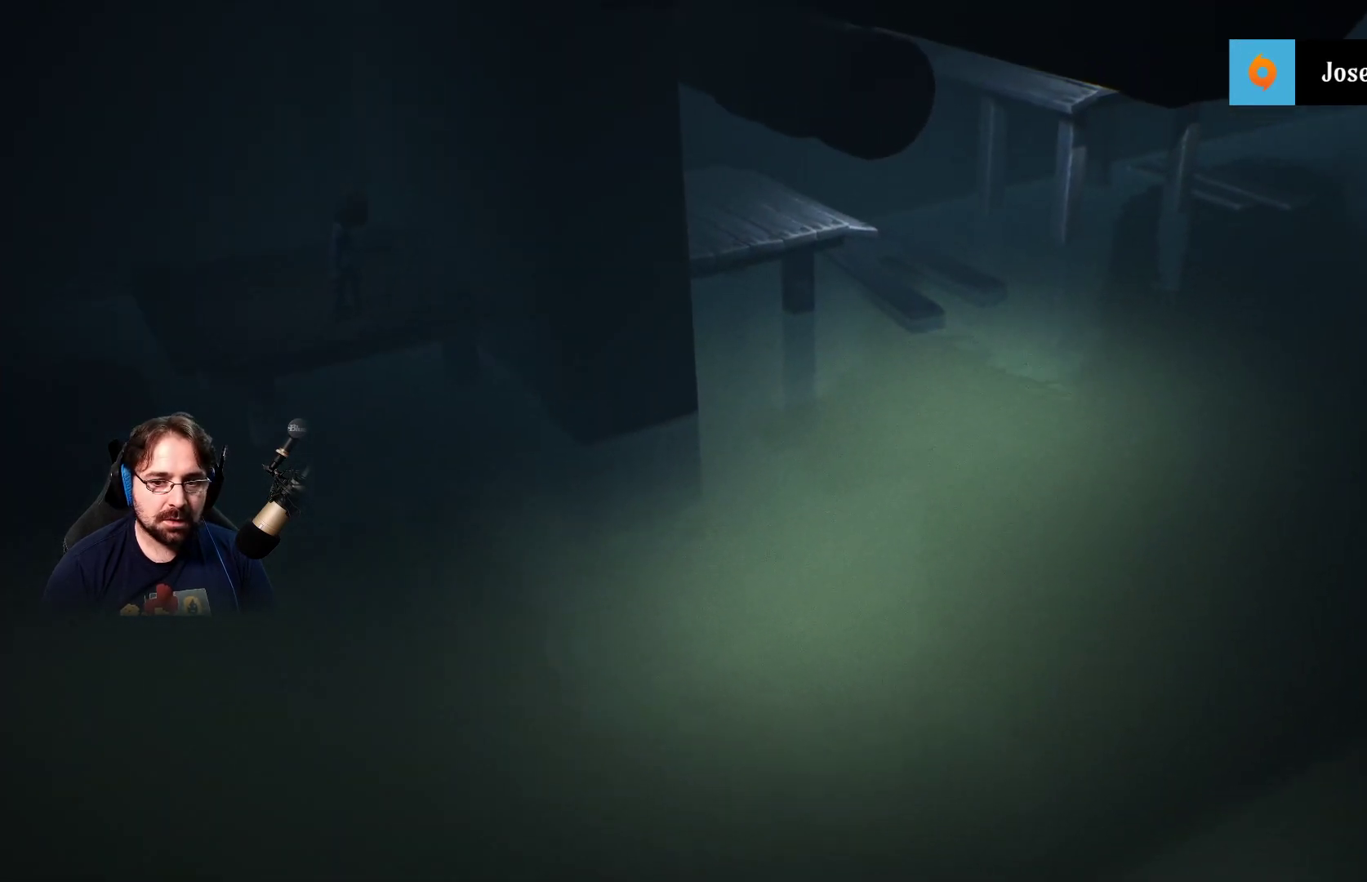
{"buttons": [], "left_stick": "center", "right_stick": "down-right", "events": []}
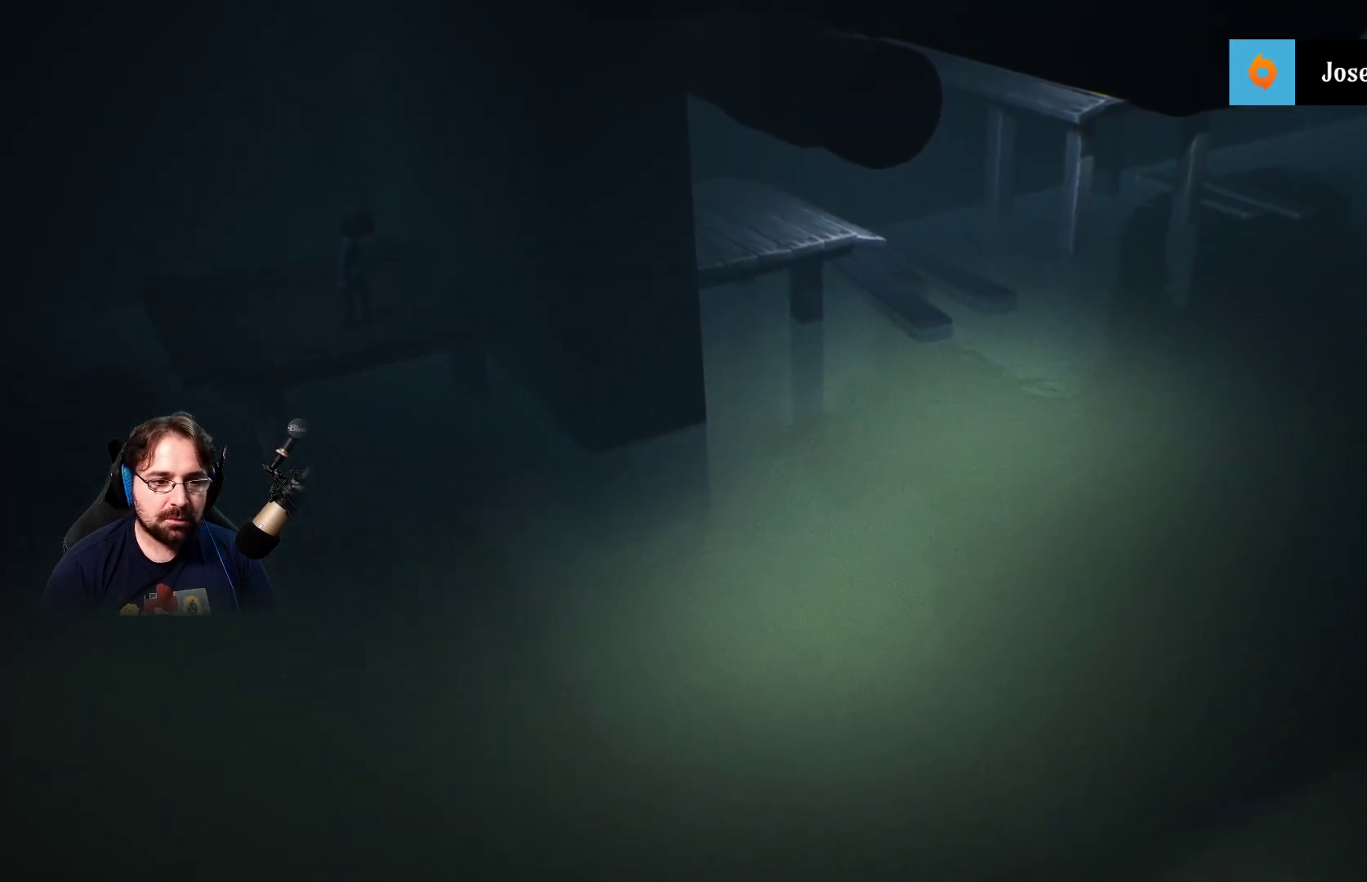
{"buttons": [], "left_stick": "center", "right_stick": "right", "events": [[100, "right_stick", "right"]]}